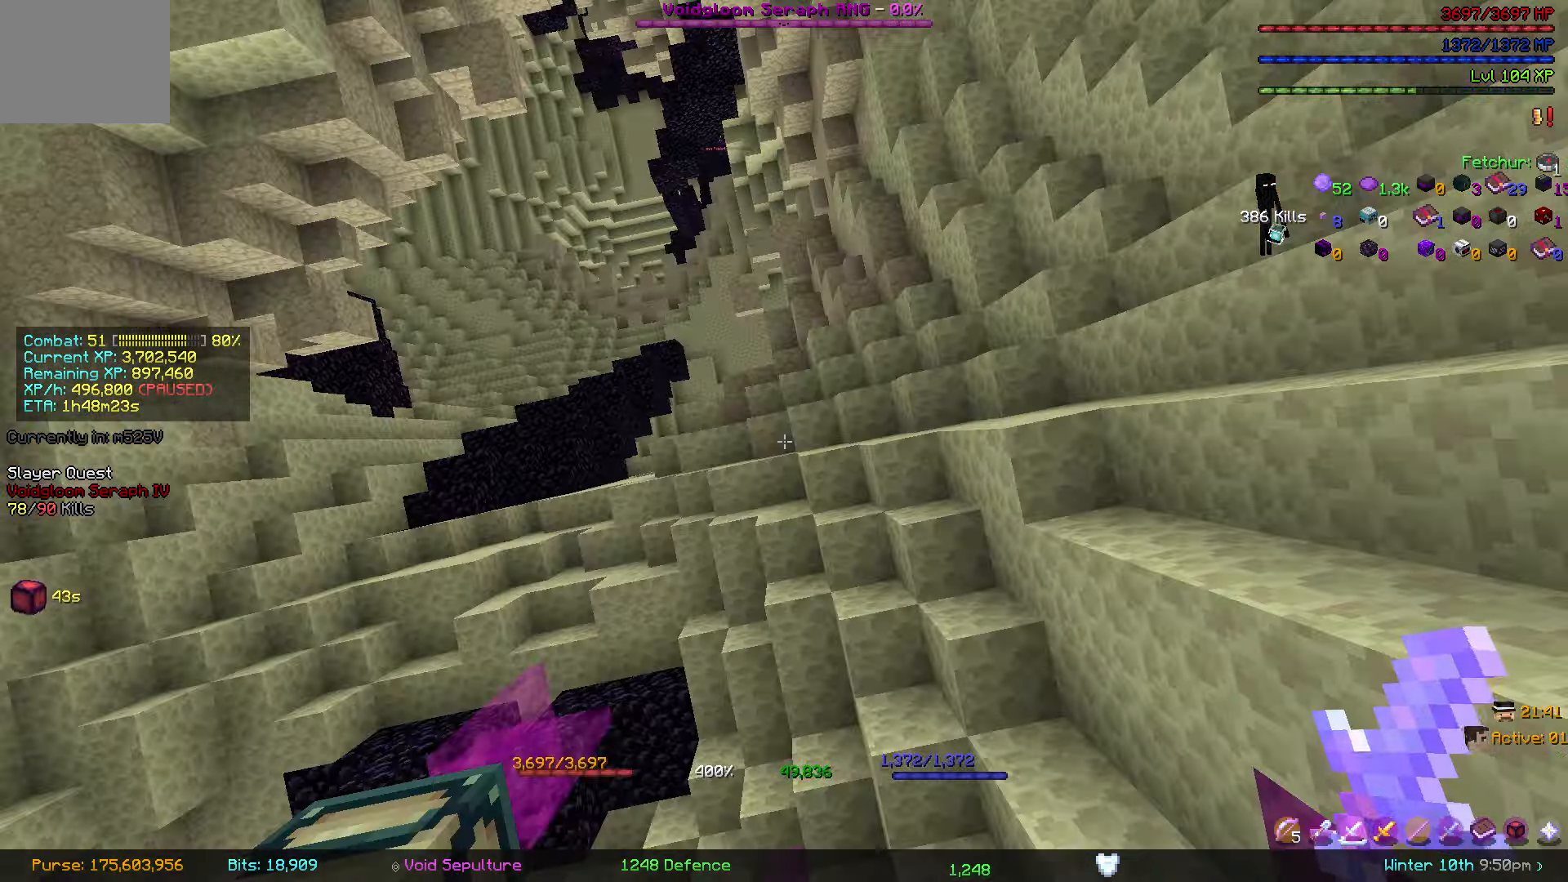
Gameplay with keyboard; each line is a JSON object with the keys held at the frame after it. "events" lists presses ("down") and releases ("up") of "a", "d", "s" and "w" between this image and that frame as [ms after this image, input, new state], when the widget could be followed in between. No other keys are recorded. Mouse input is not recorded.
{"keys": ["a", "w"], "events": [[366, "a", "down"], [433, "w", "down"]]}
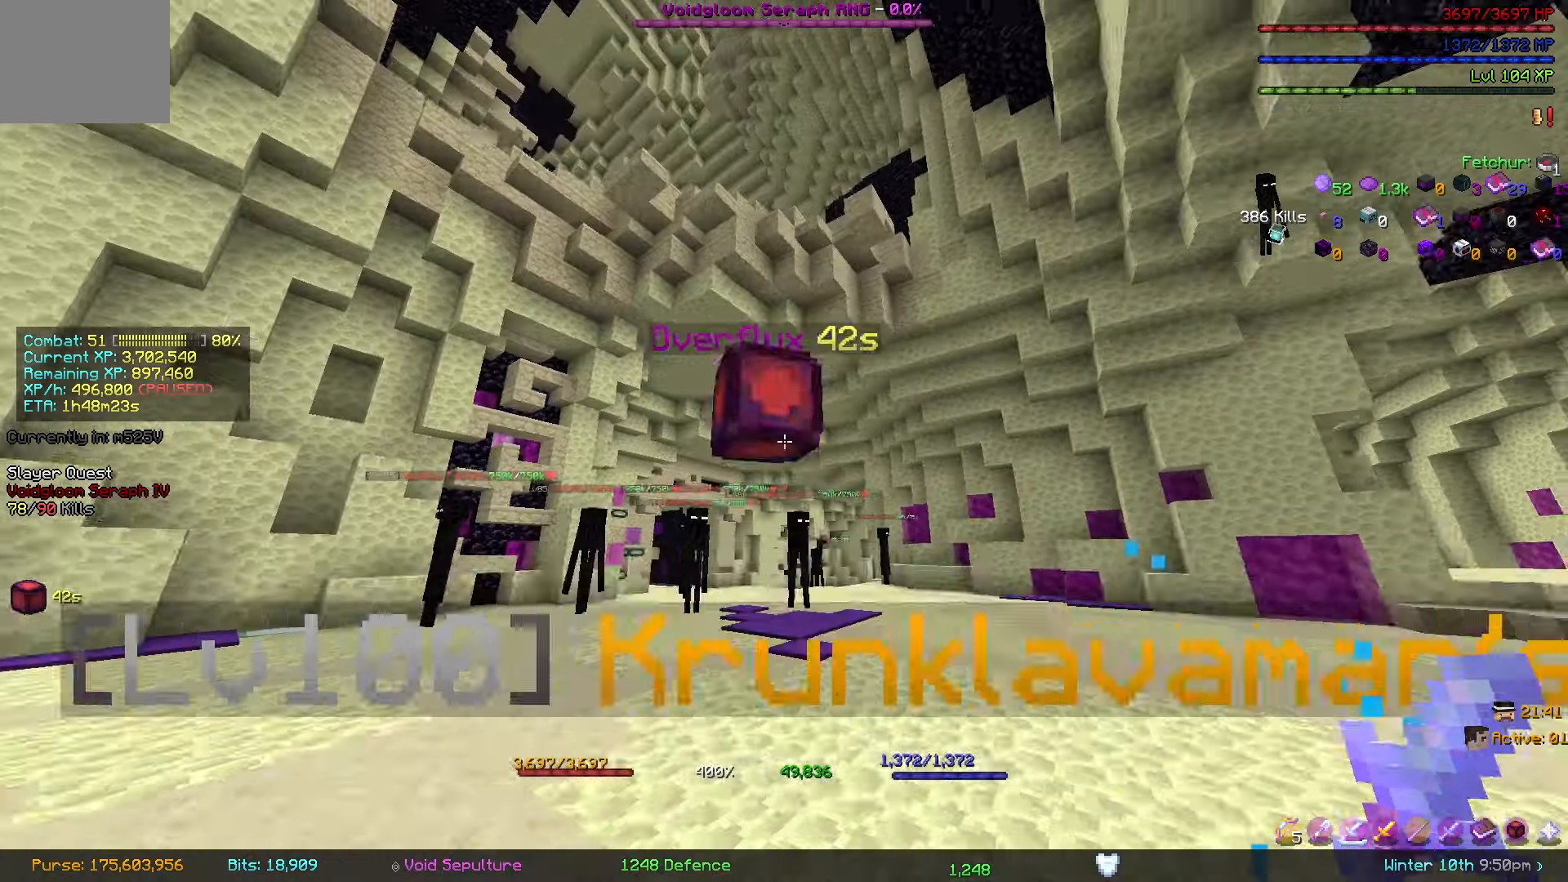
{"keys": ["w"], "events": [[33, "a", "up"], [33, "w", "up"], [233, "a", "down"], [250, "w", "down"], [416, "a", "up"]]}
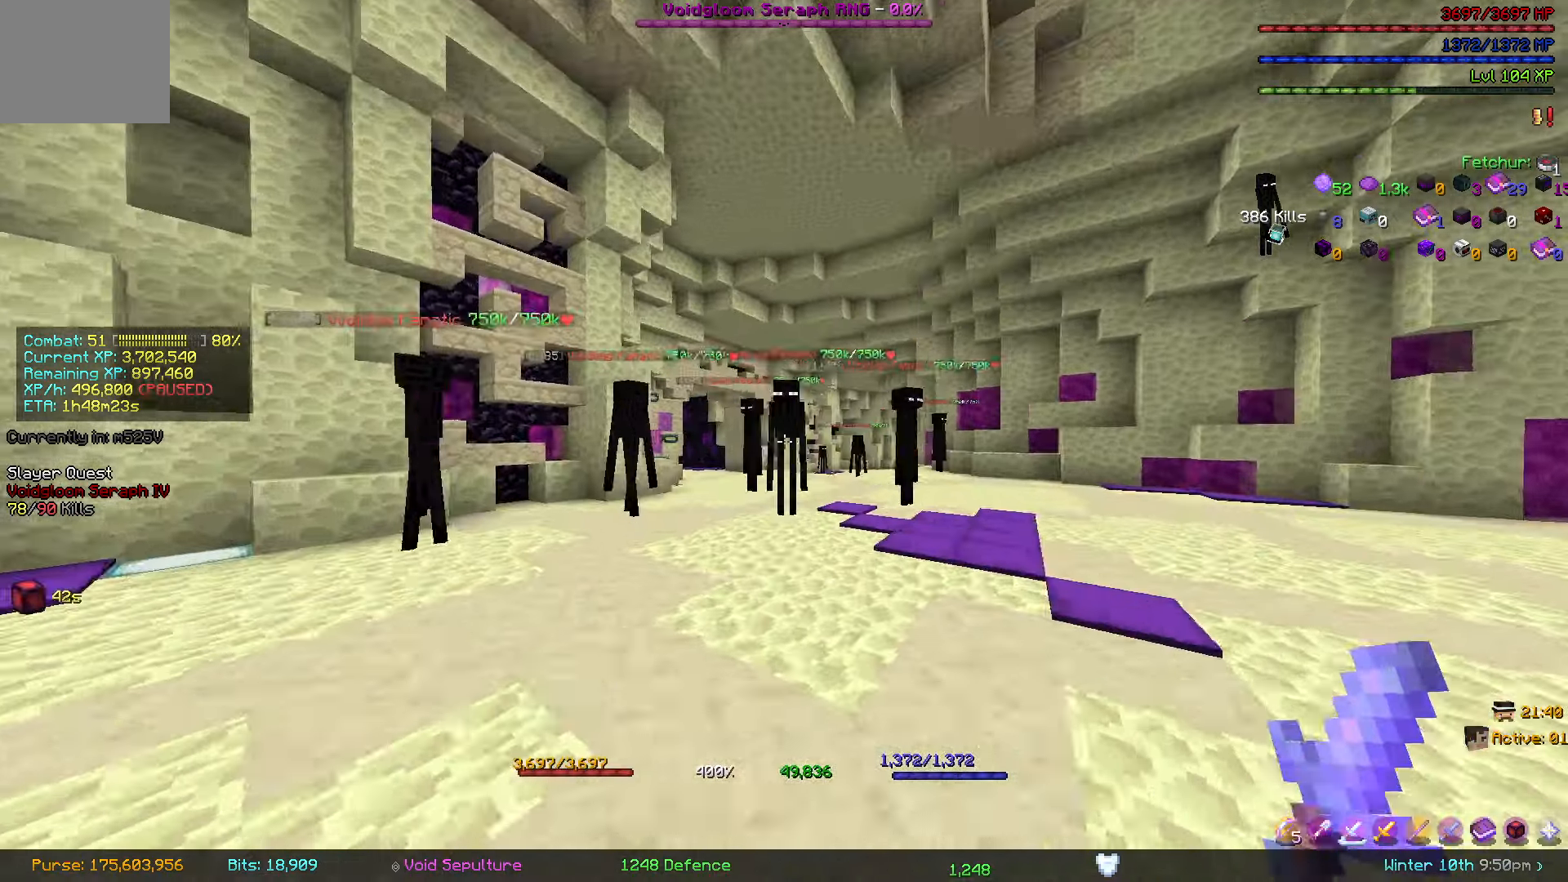
{"keys": [], "events": [[66, "d", "down"], [133, "d", "up"], [216, "w", "up"]]}
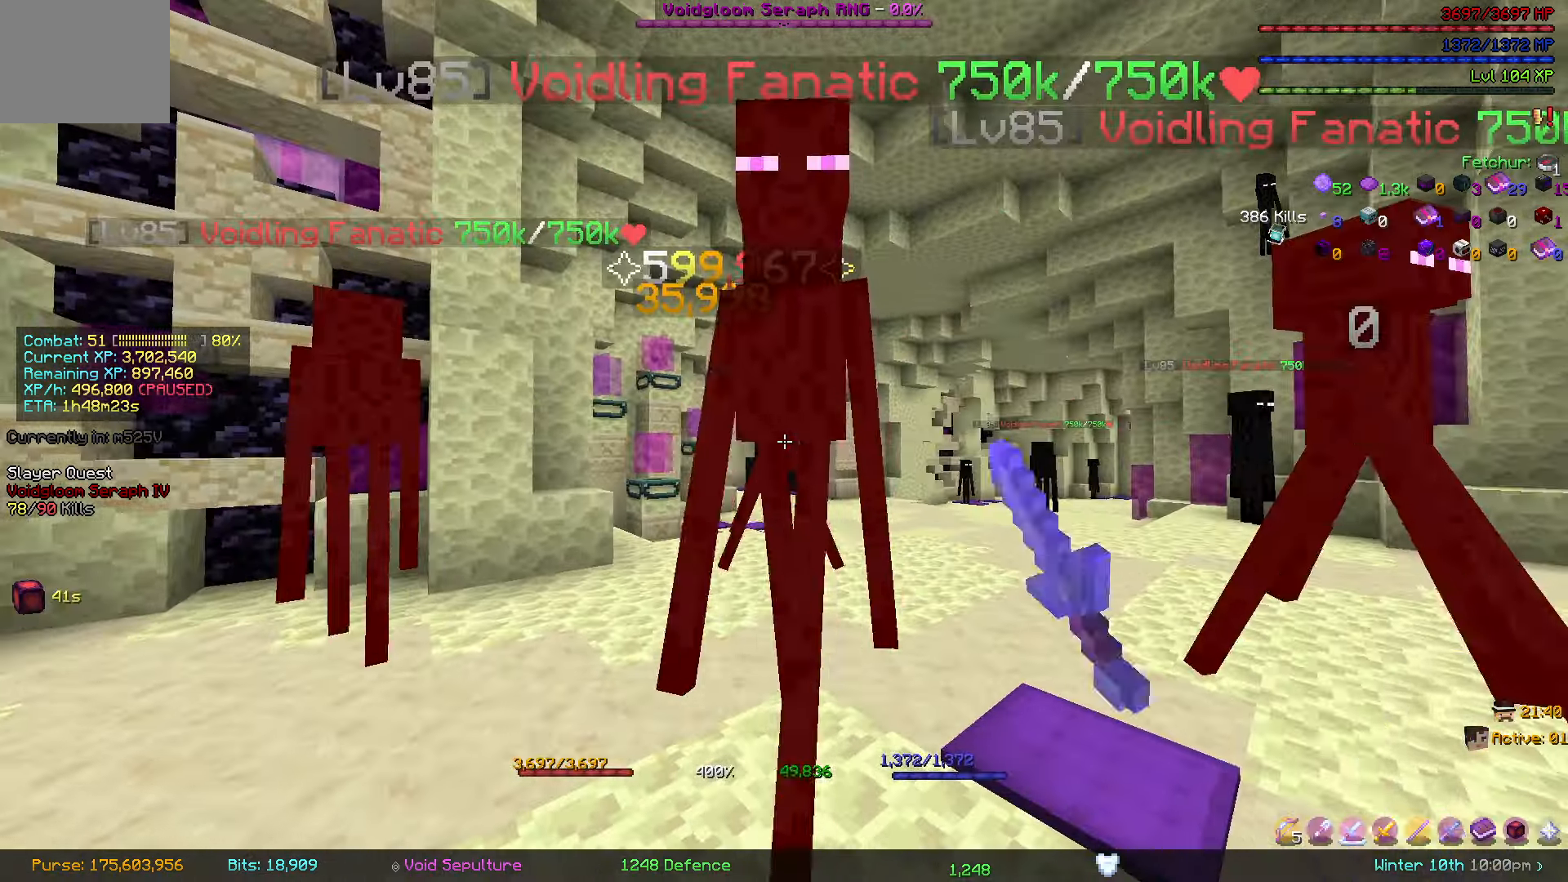
{"keys": ["d"], "events": [[333, "d", "down"], [333, "w", "down"], [416, "w", "up"]]}
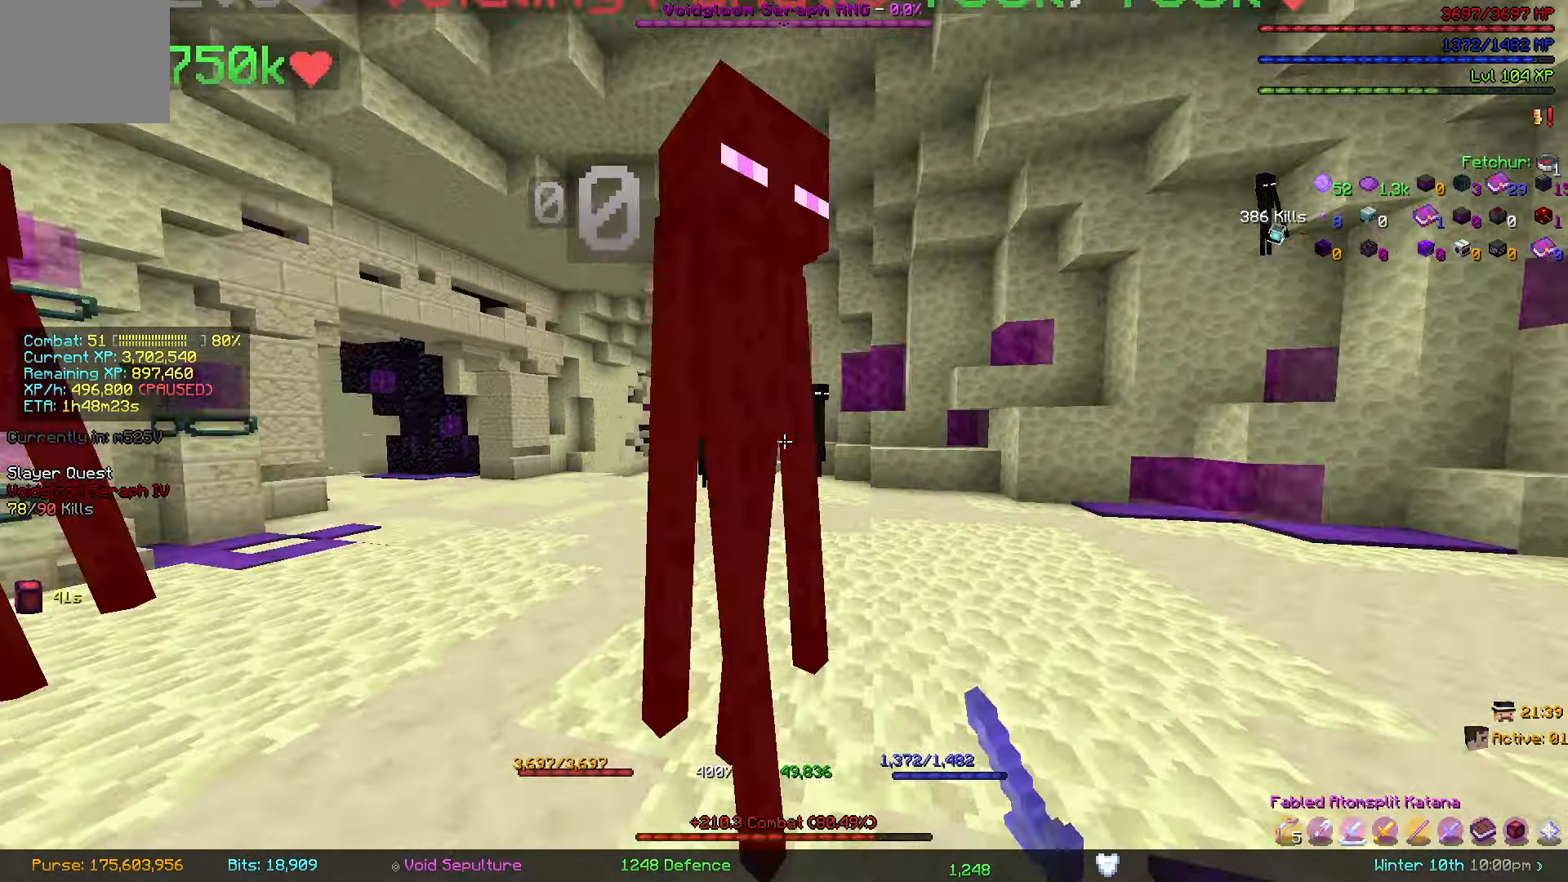
{"keys": [], "events": [[16, "d", "up"]]}
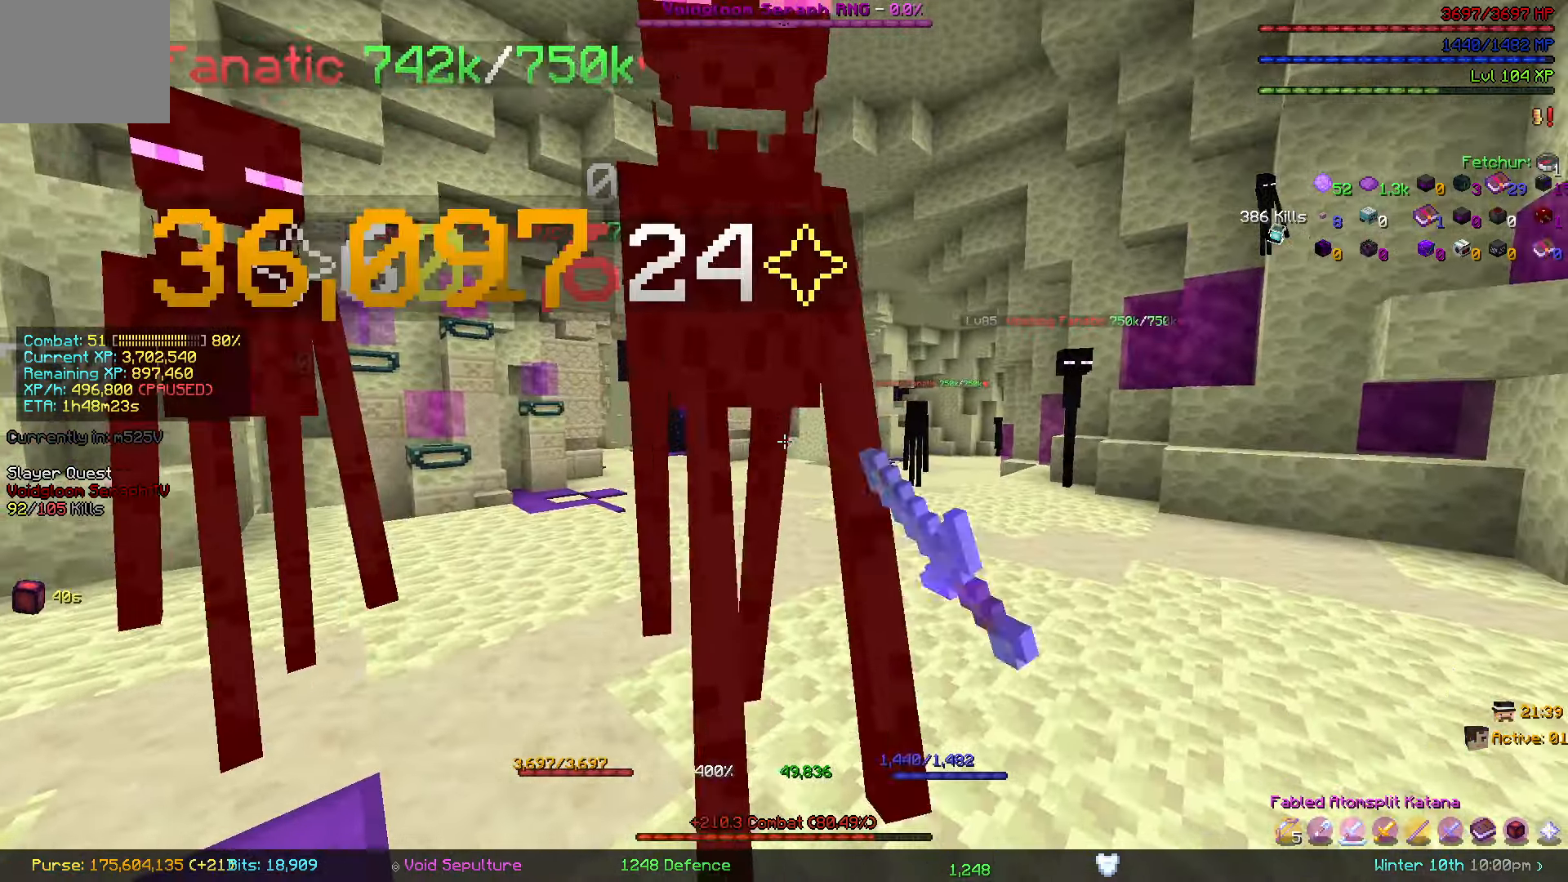
{"keys": [], "events": [[216, "s", "down"], [316, "s", "up"]]}
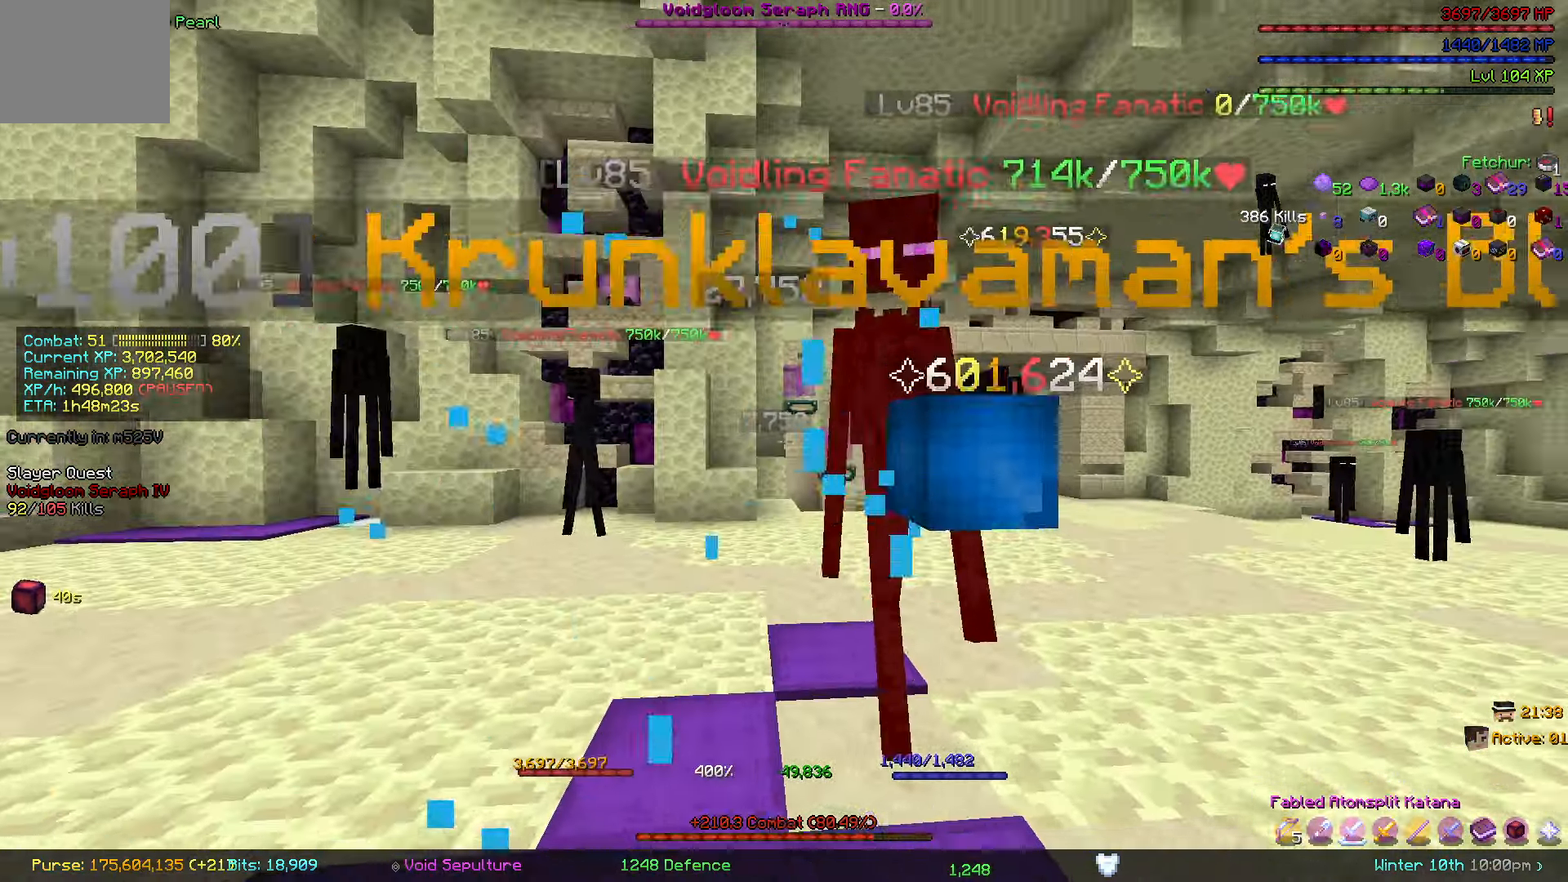
{"keys": ["a", "w"], "events": [[450, "a", "down"], [450, "w", "down"]]}
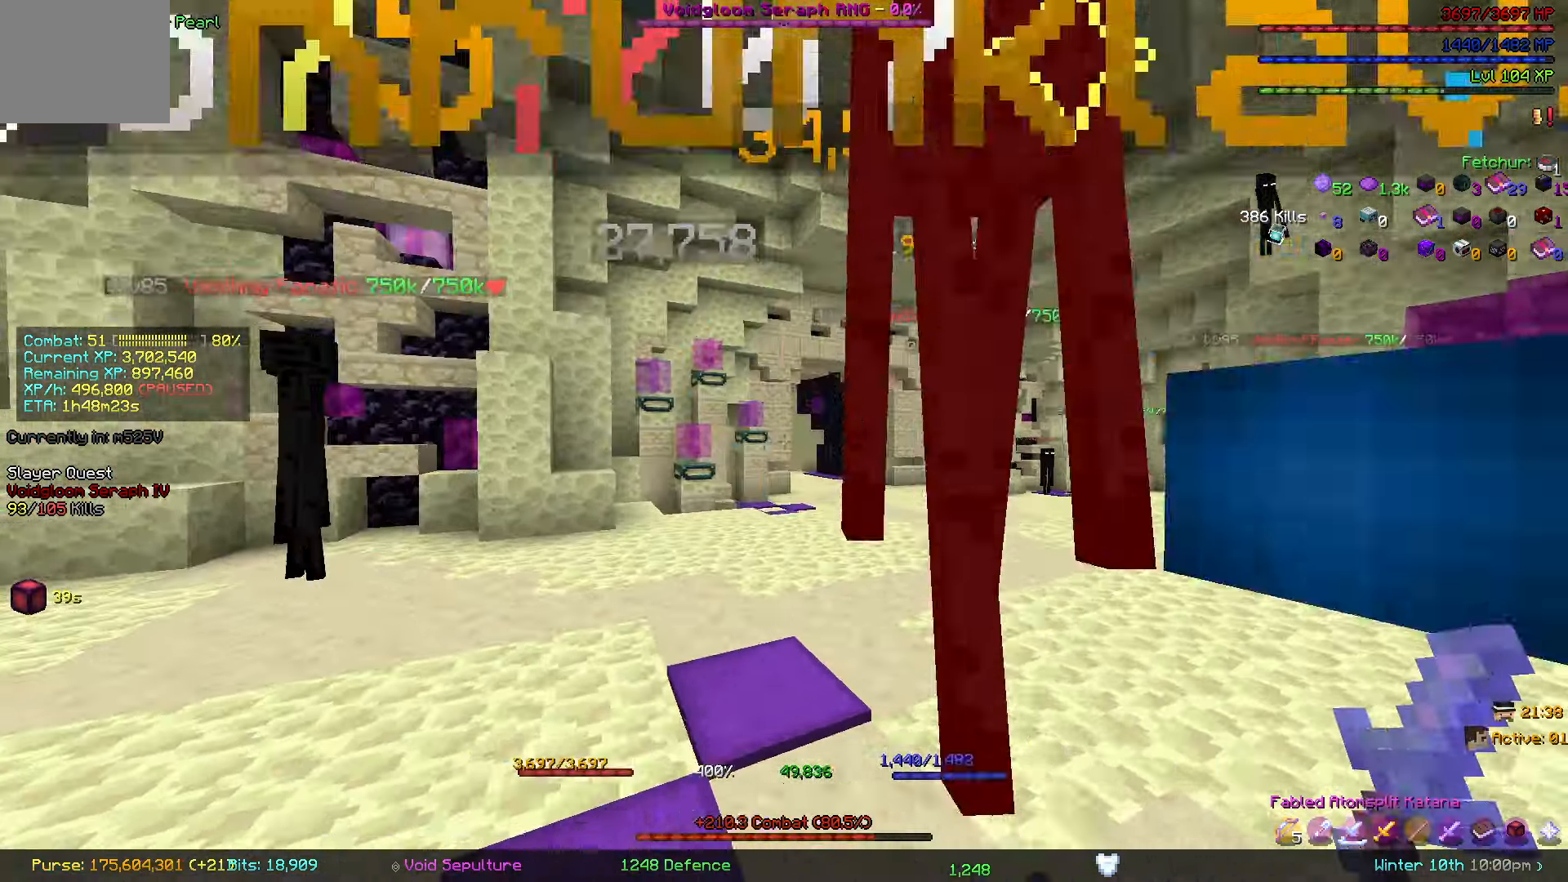
{"keys": [], "events": [[183, "a", "up"], [183, "w", "up"], [416, "w", "down"], [500, "w", "up"]]}
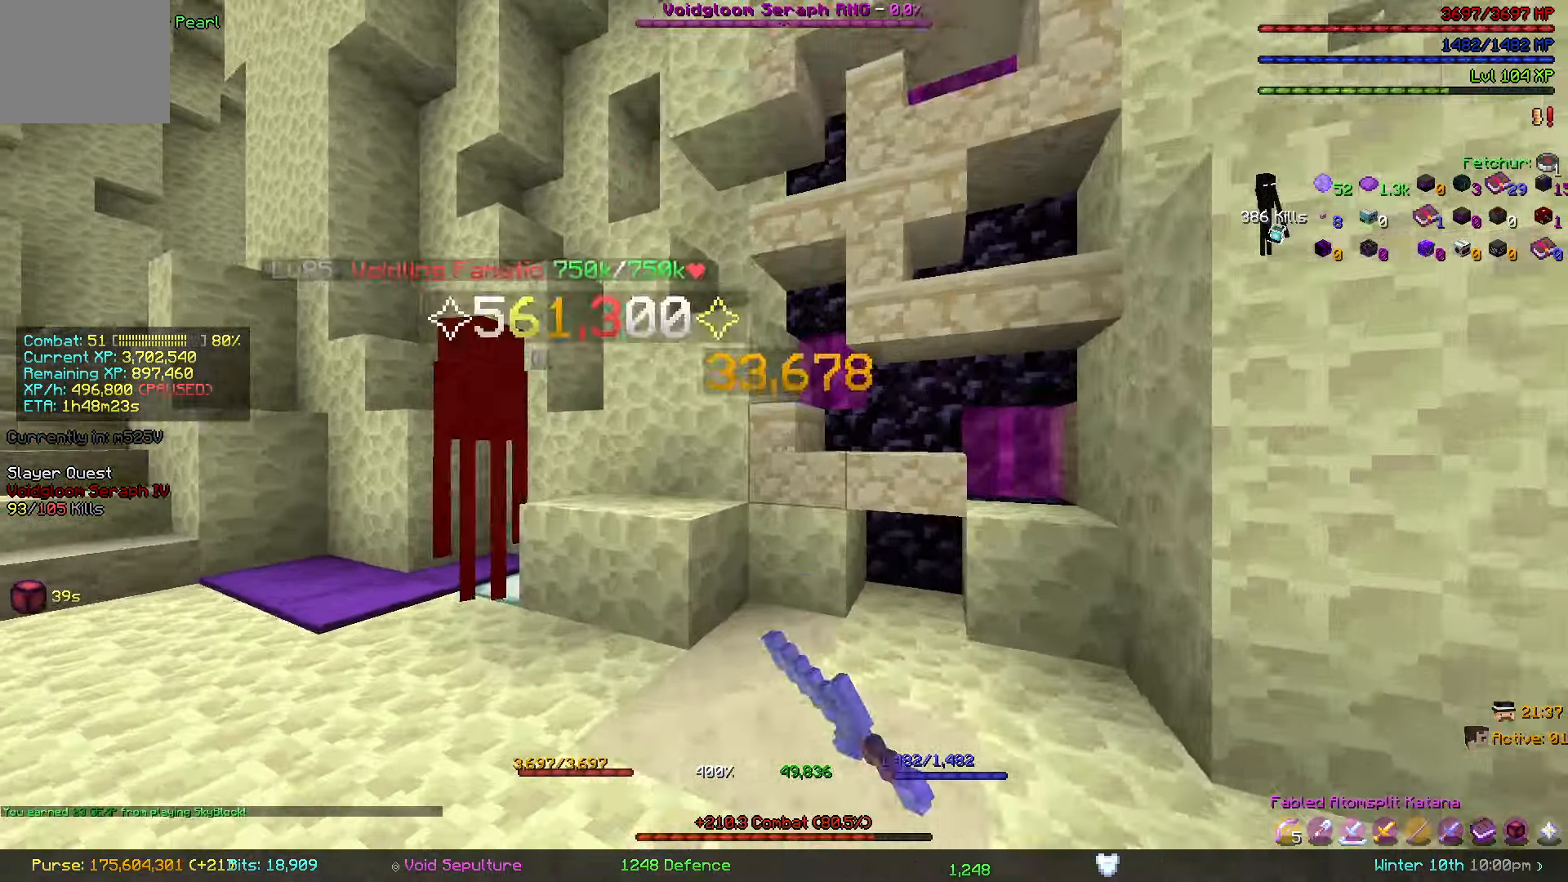
{"keys": [], "events": [[166, "a", "down"], [416, "a", "up"]]}
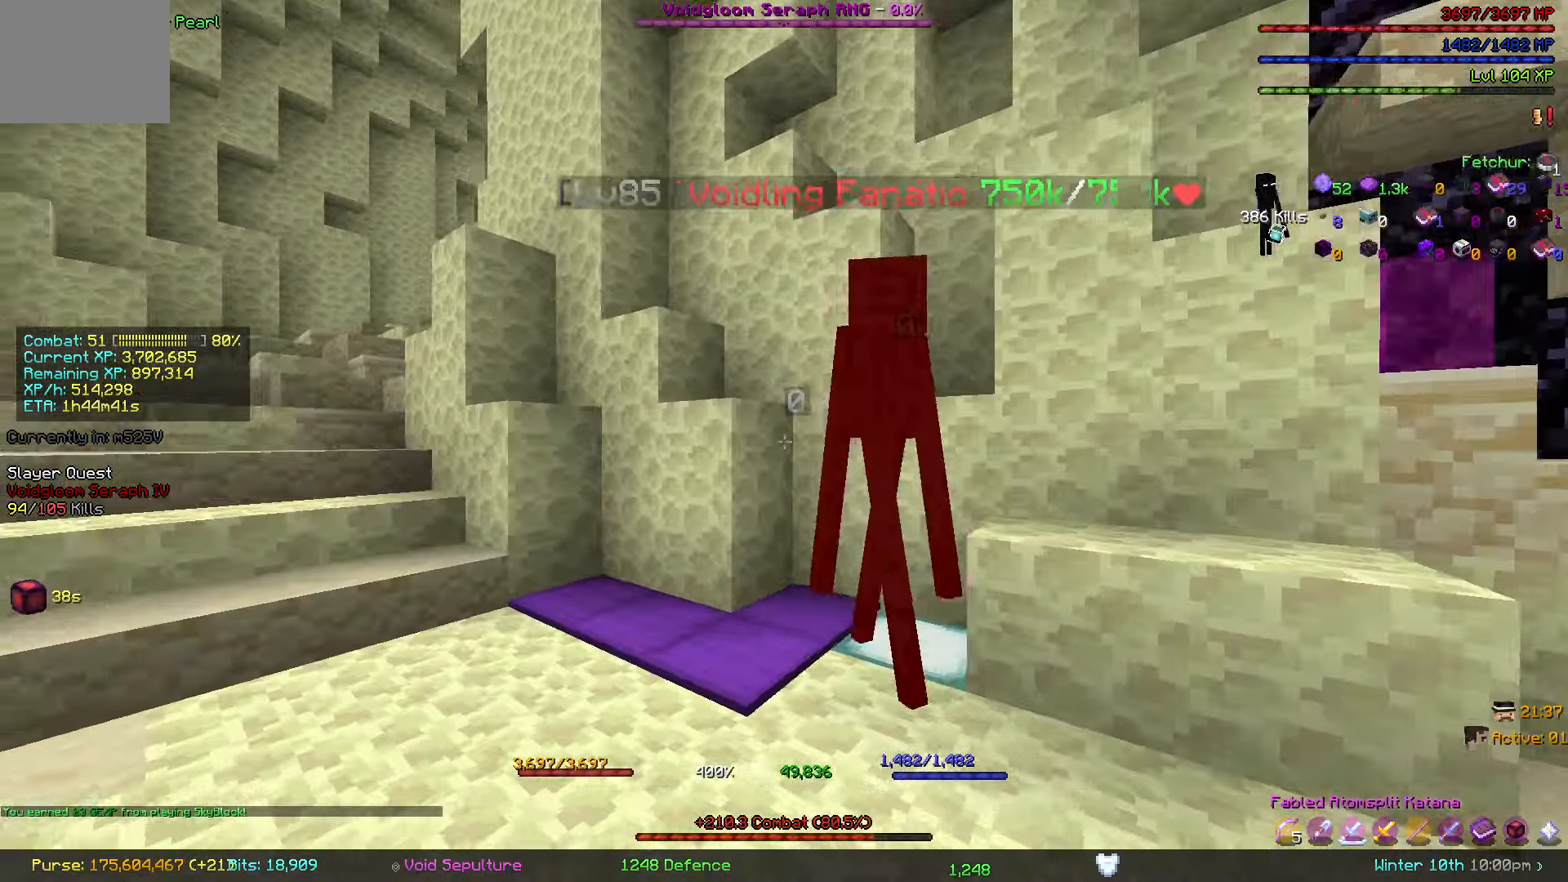
{"keys": [], "events": [[166, "w", "down"], [266, "w", "up"]]}
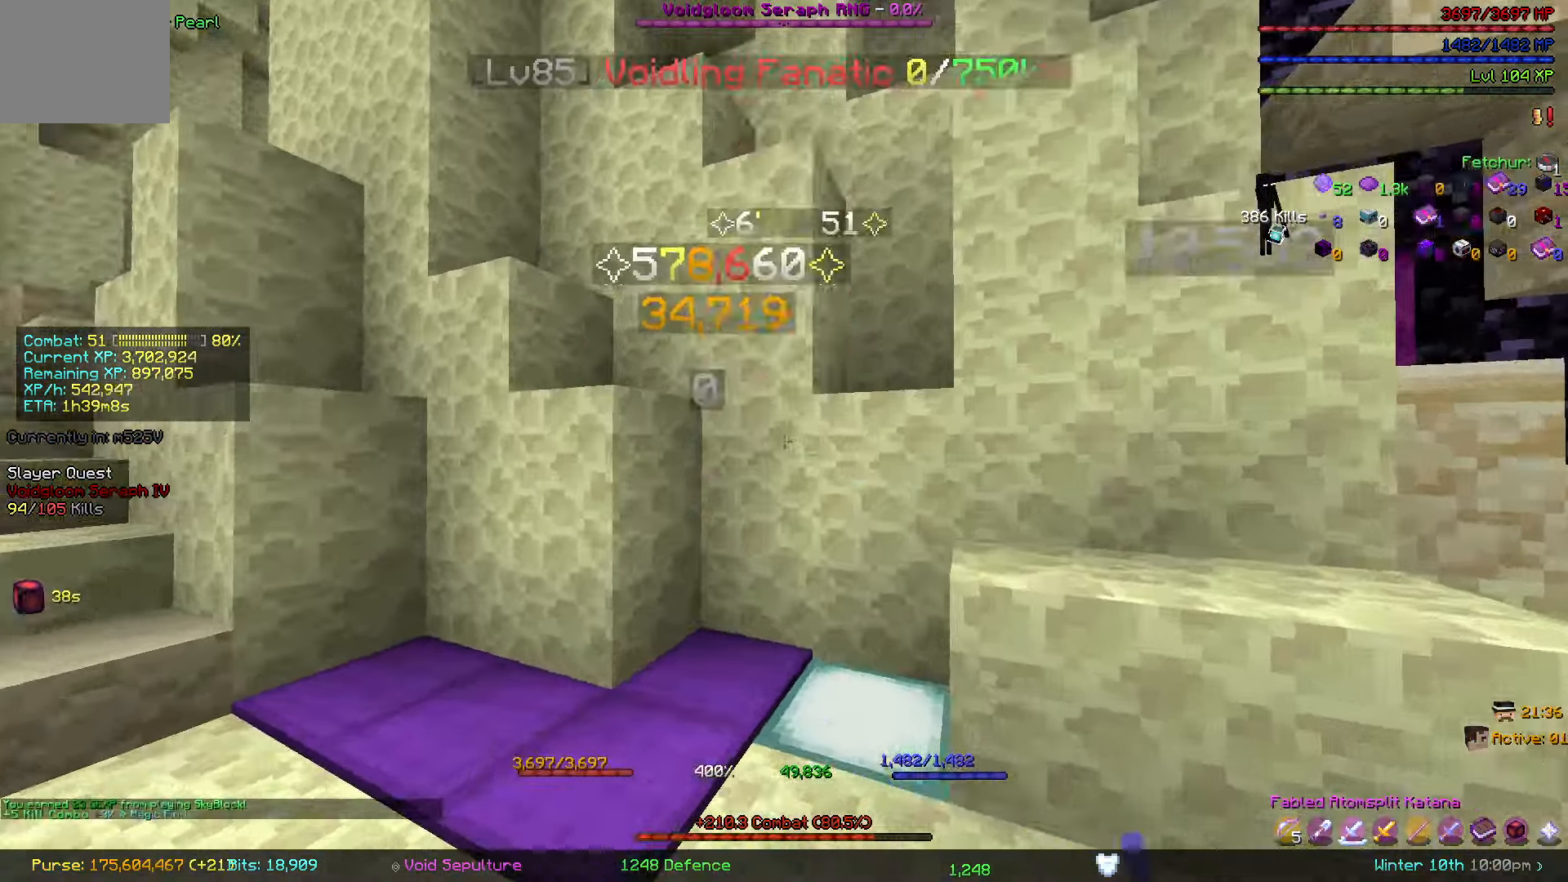
{"keys": ["w"], "events": [[66, "d", "down"], [100, "w", "down"], [233, "d", "up"]]}
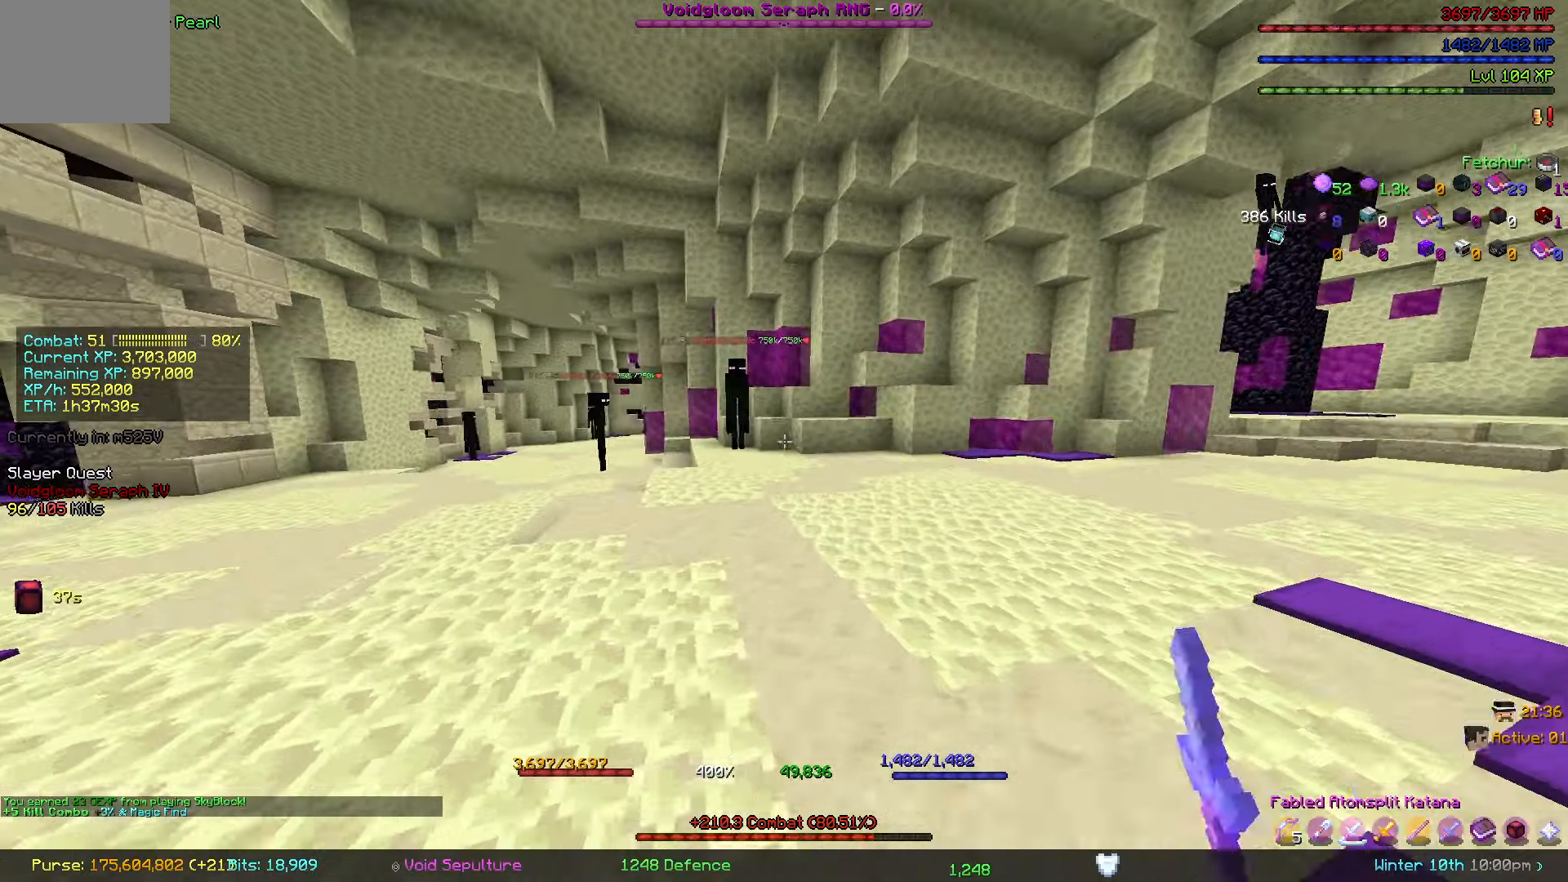
{"keys": [], "events": [[300, "w", "up"]]}
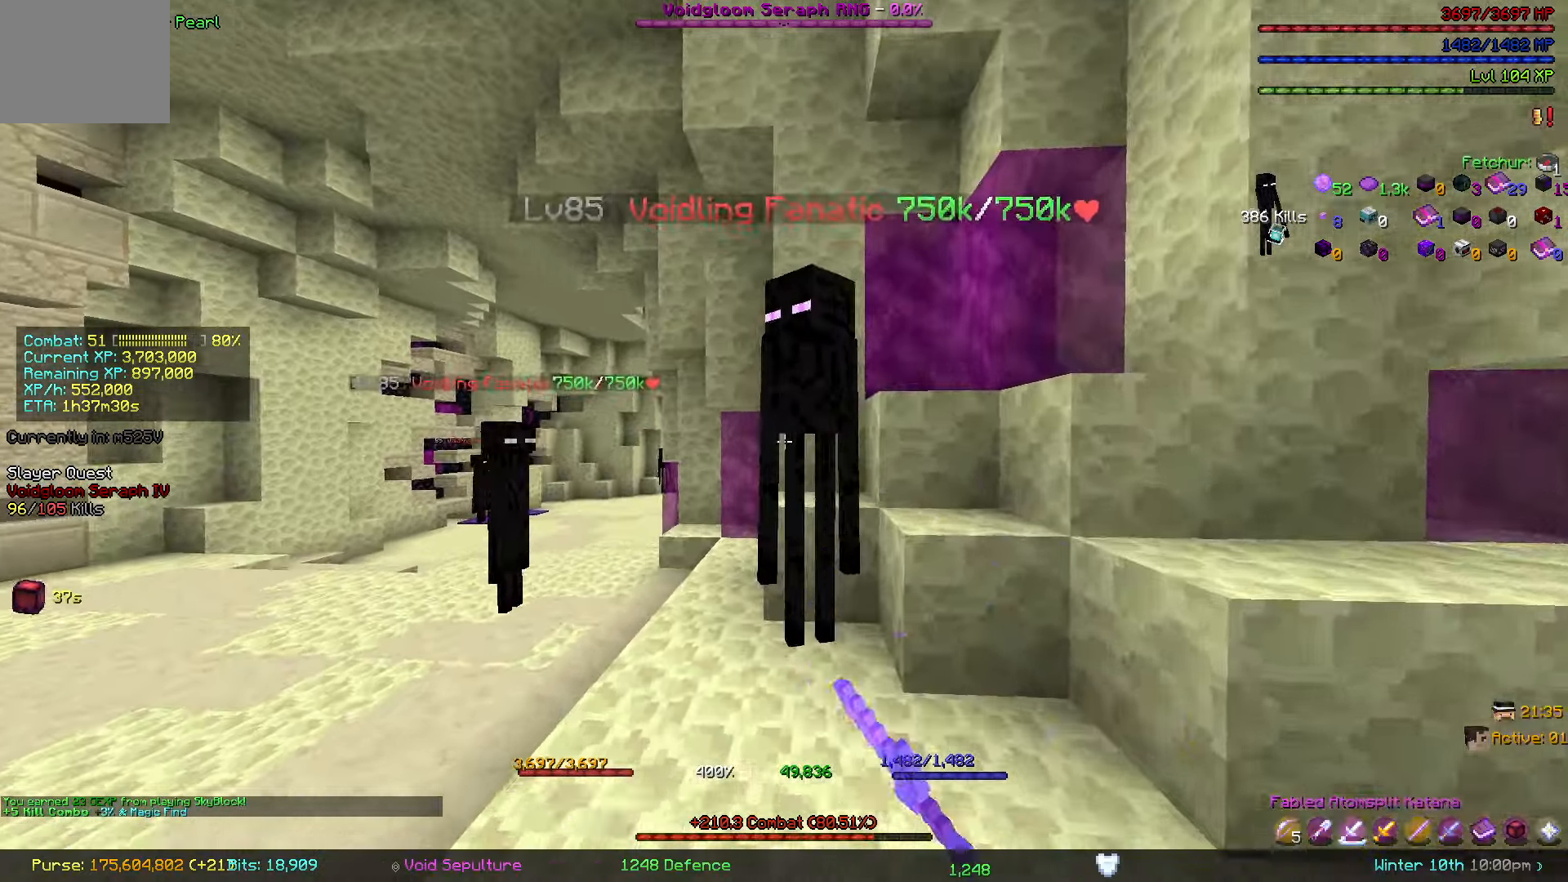
{"keys": [], "events": [[17, "w", "down"], [100, "w", "up"]]}
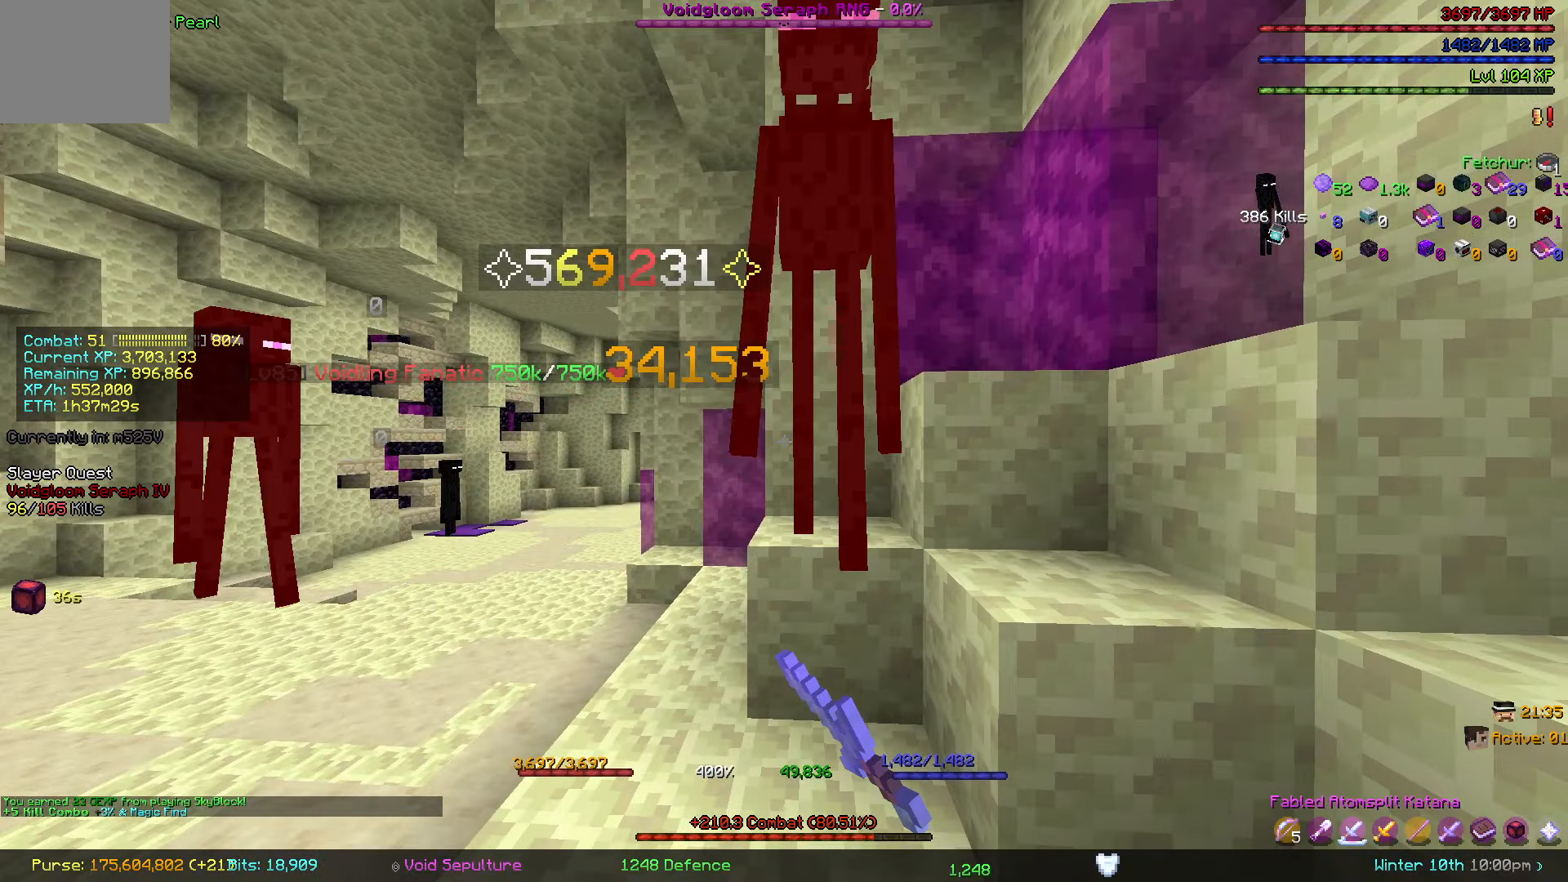
{"keys": [], "events": [[33, "a", "down"], [50, "w", "down"], [167, "a", "up"], [200, "w", "up"], [367, "w", "down"], [467, "w", "up"]]}
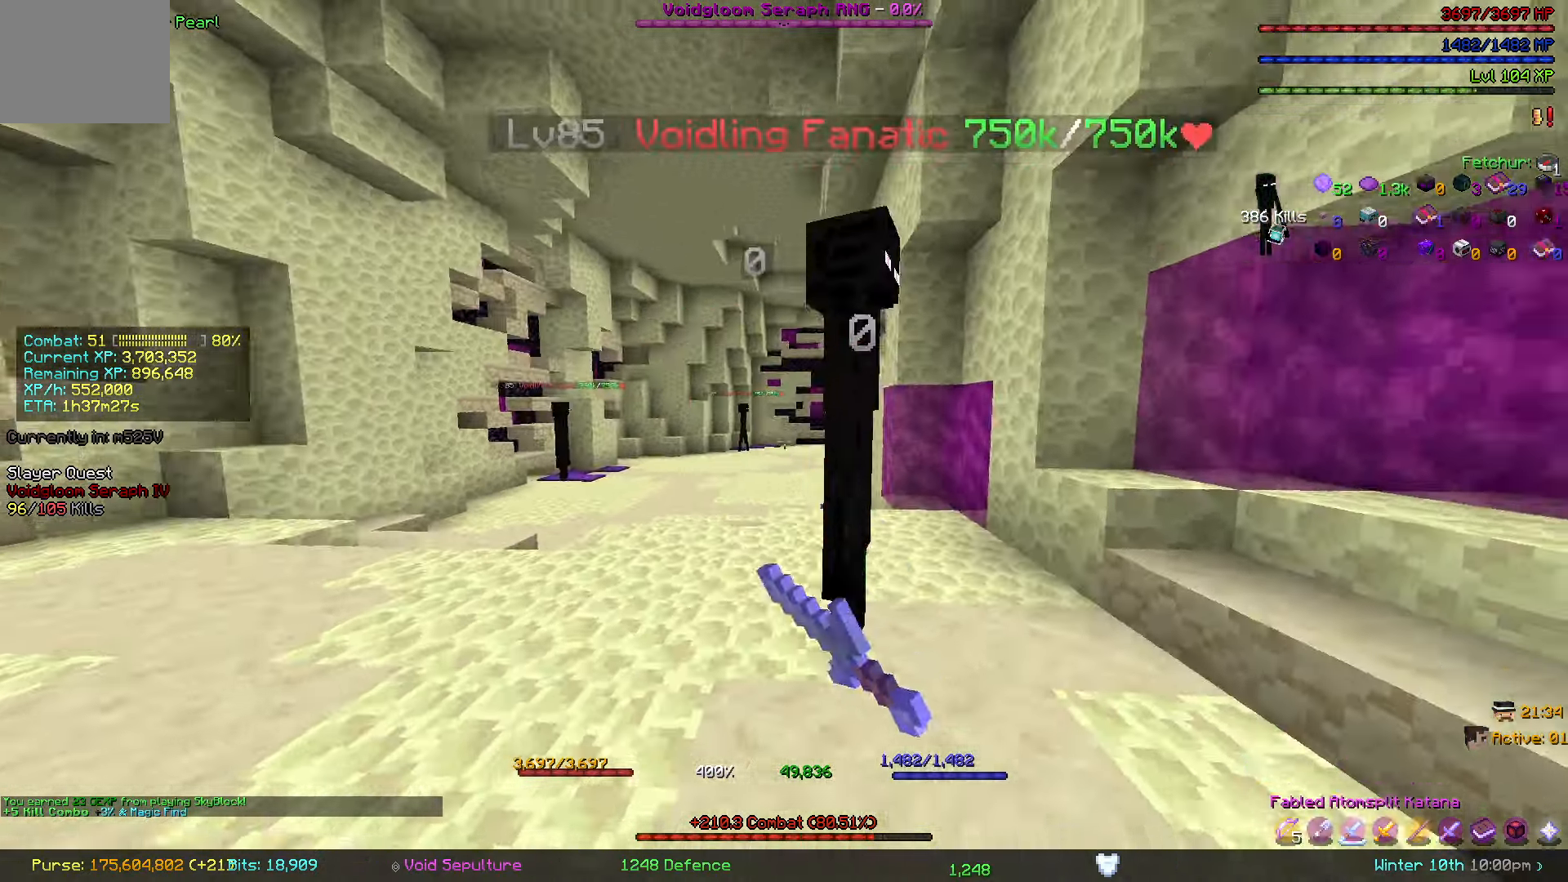
{"keys": [], "events": []}
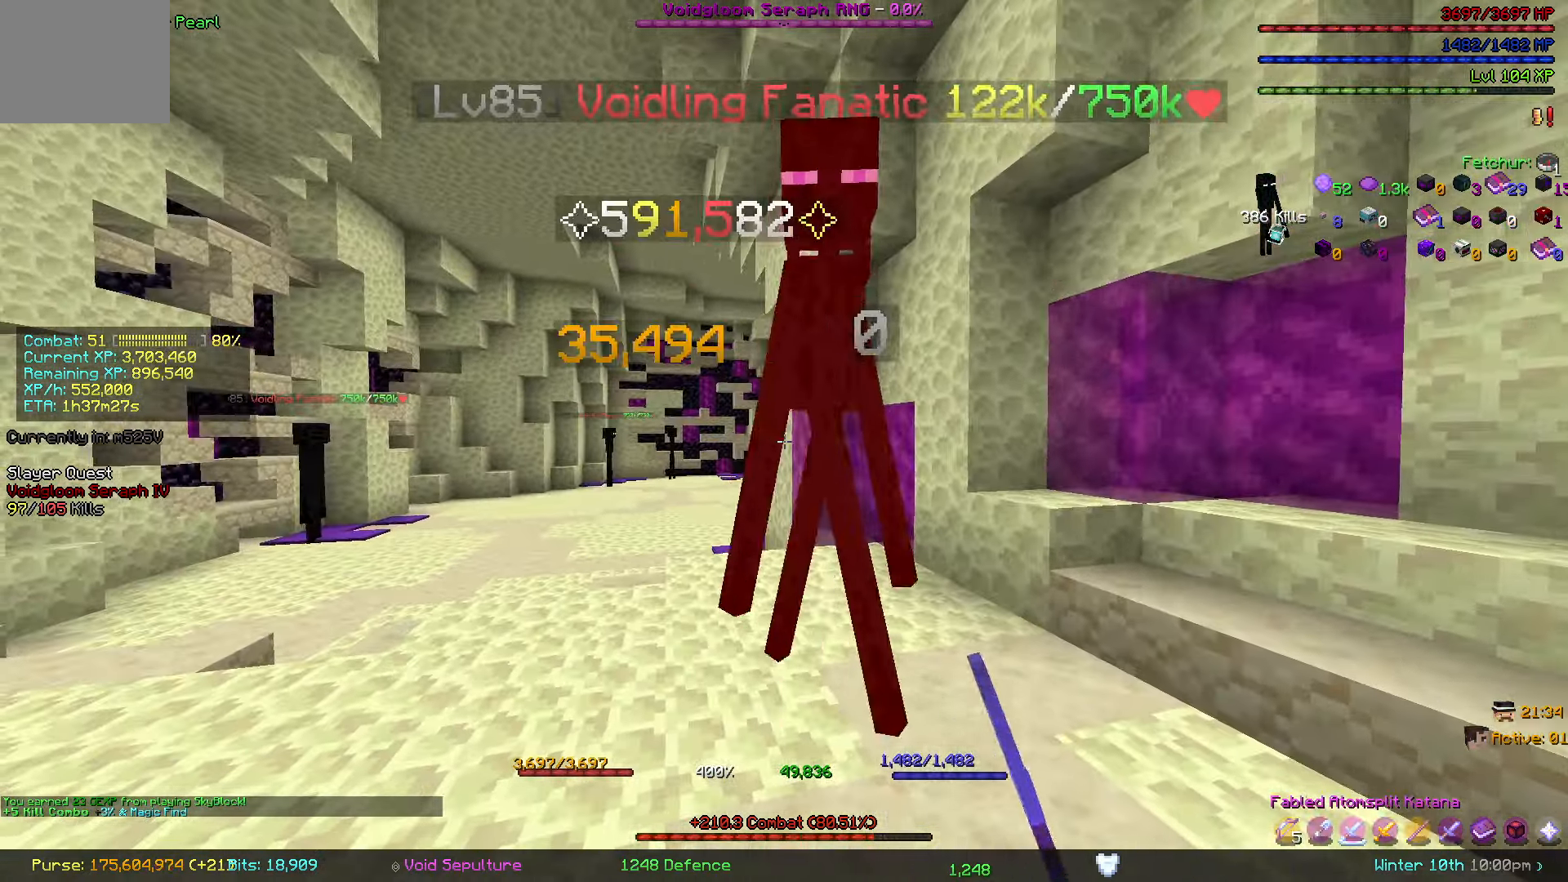
{"keys": ["w"], "events": [[117, "w", "down"], [200, "a", "down"], [350, "a", "up"]]}
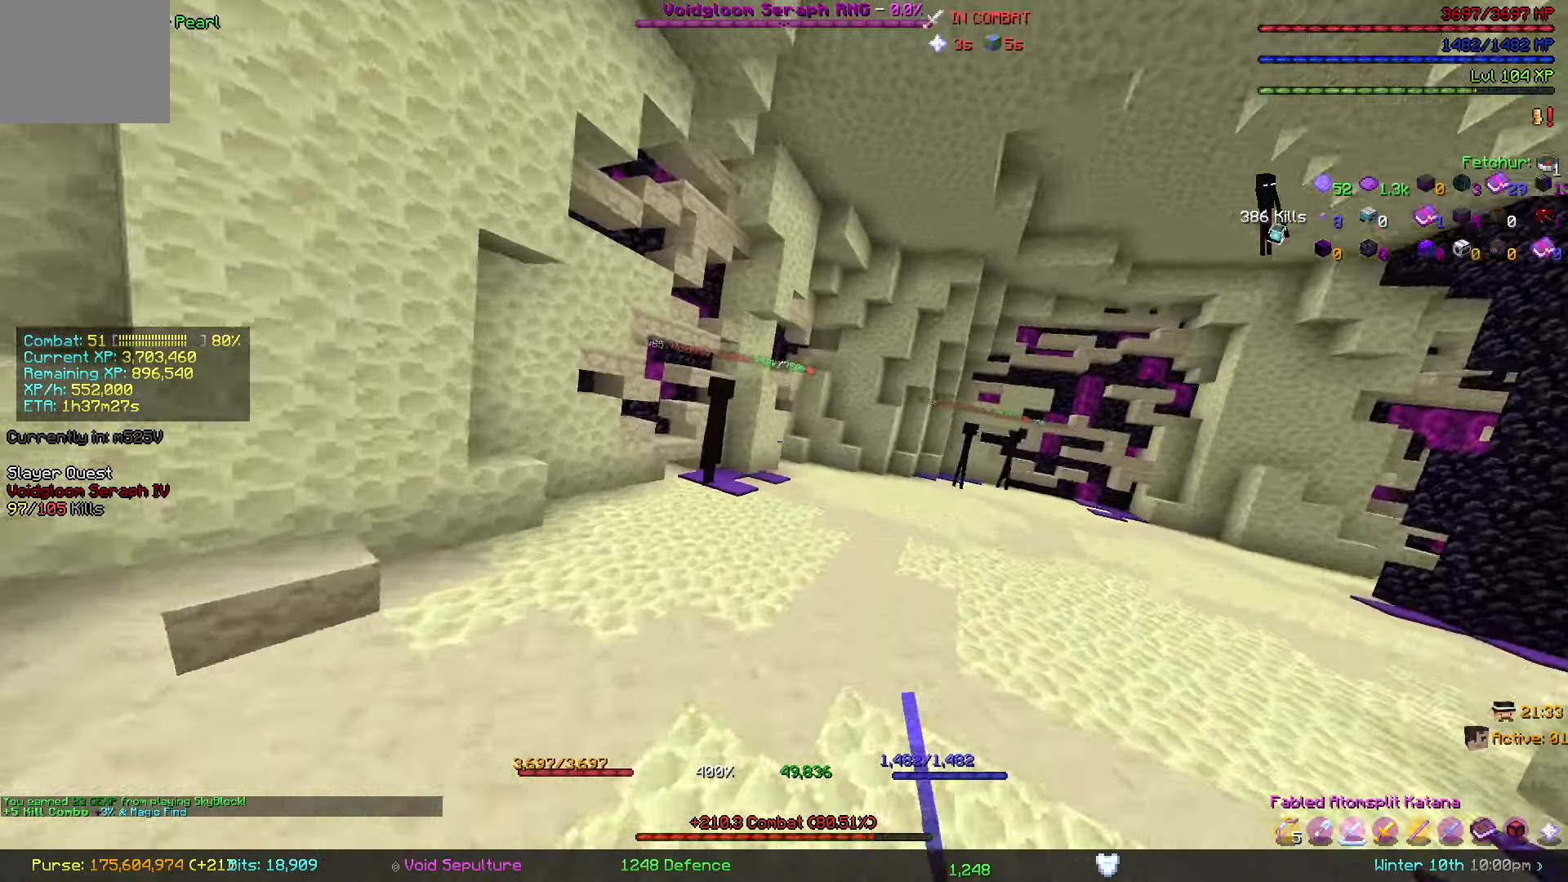
{"keys": ["s"], "events": [[400, "w", "up"], [483, "s", "down"]]}
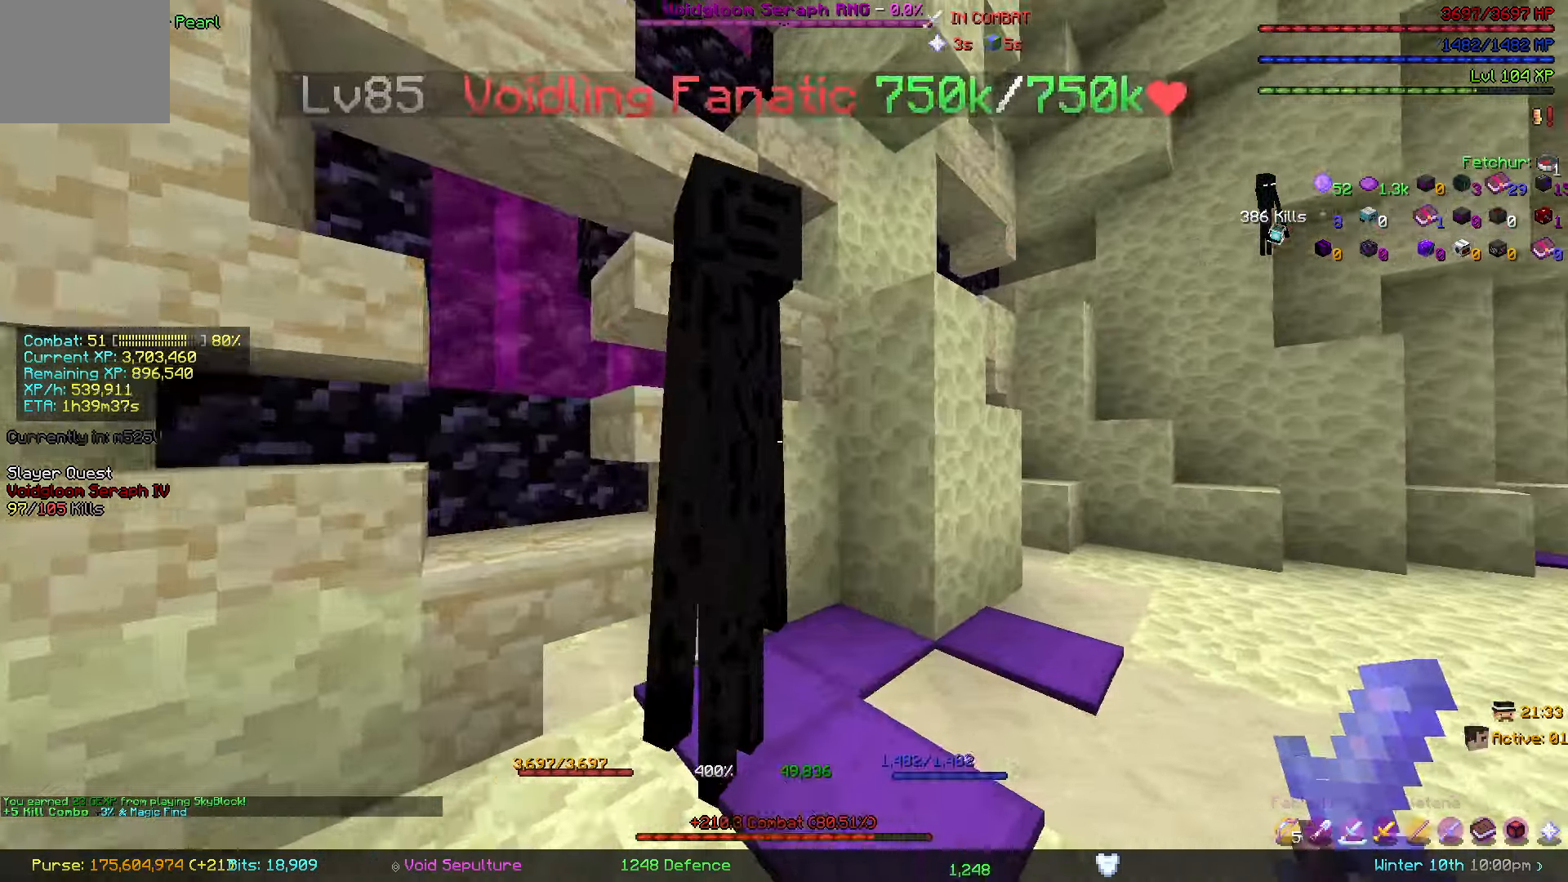
{"keys": ["d"], "events": [[83, "s", "up"], [250, "w", "down"], [383, "w", "up"], [467, "d", "down"]]}
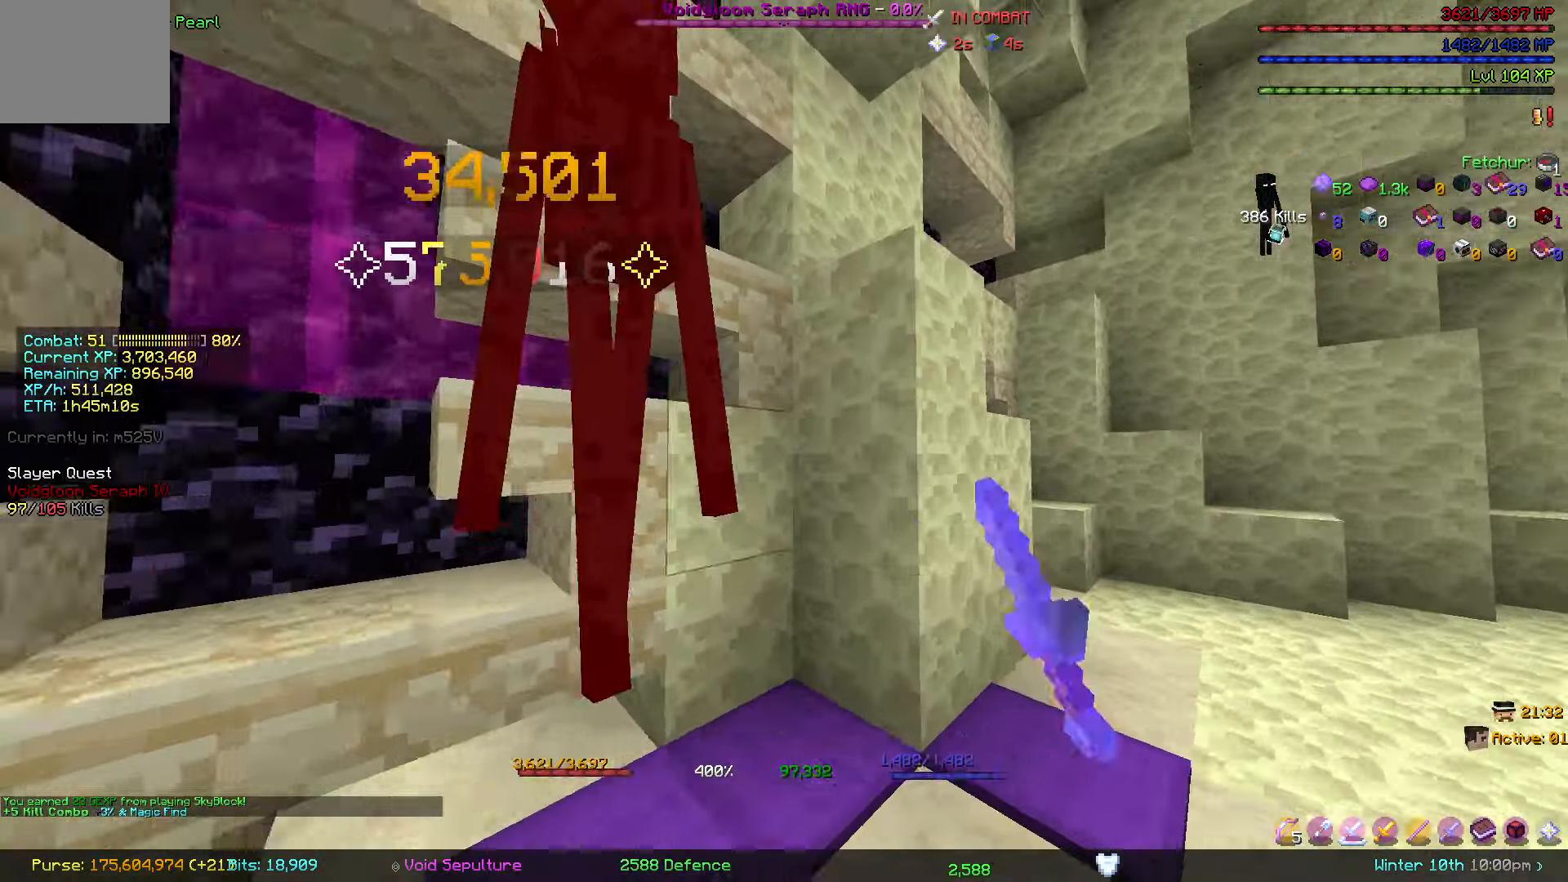
{"keys": ["d", "w"], "events": [[50, "w", "down"], [167, "d", "up"], [417, "d", "down"]]}
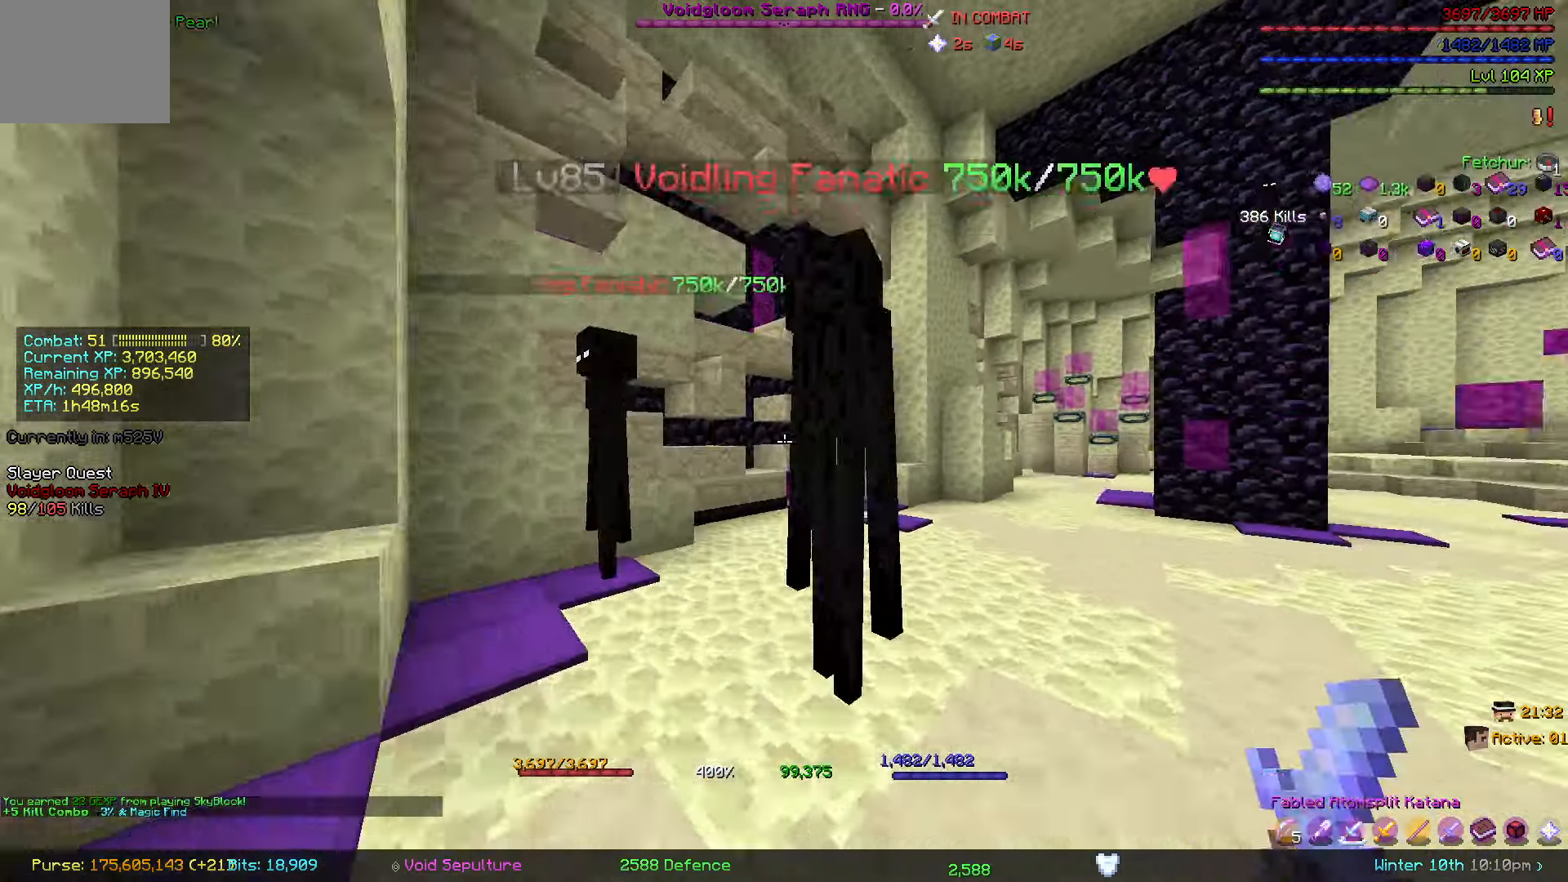
{"keys": ["w"], "events": [[17, "w", "up"], [83, "d", "up"], [200, "s", "down"], [267, "s", "up"], [467, "w", "down"]]}
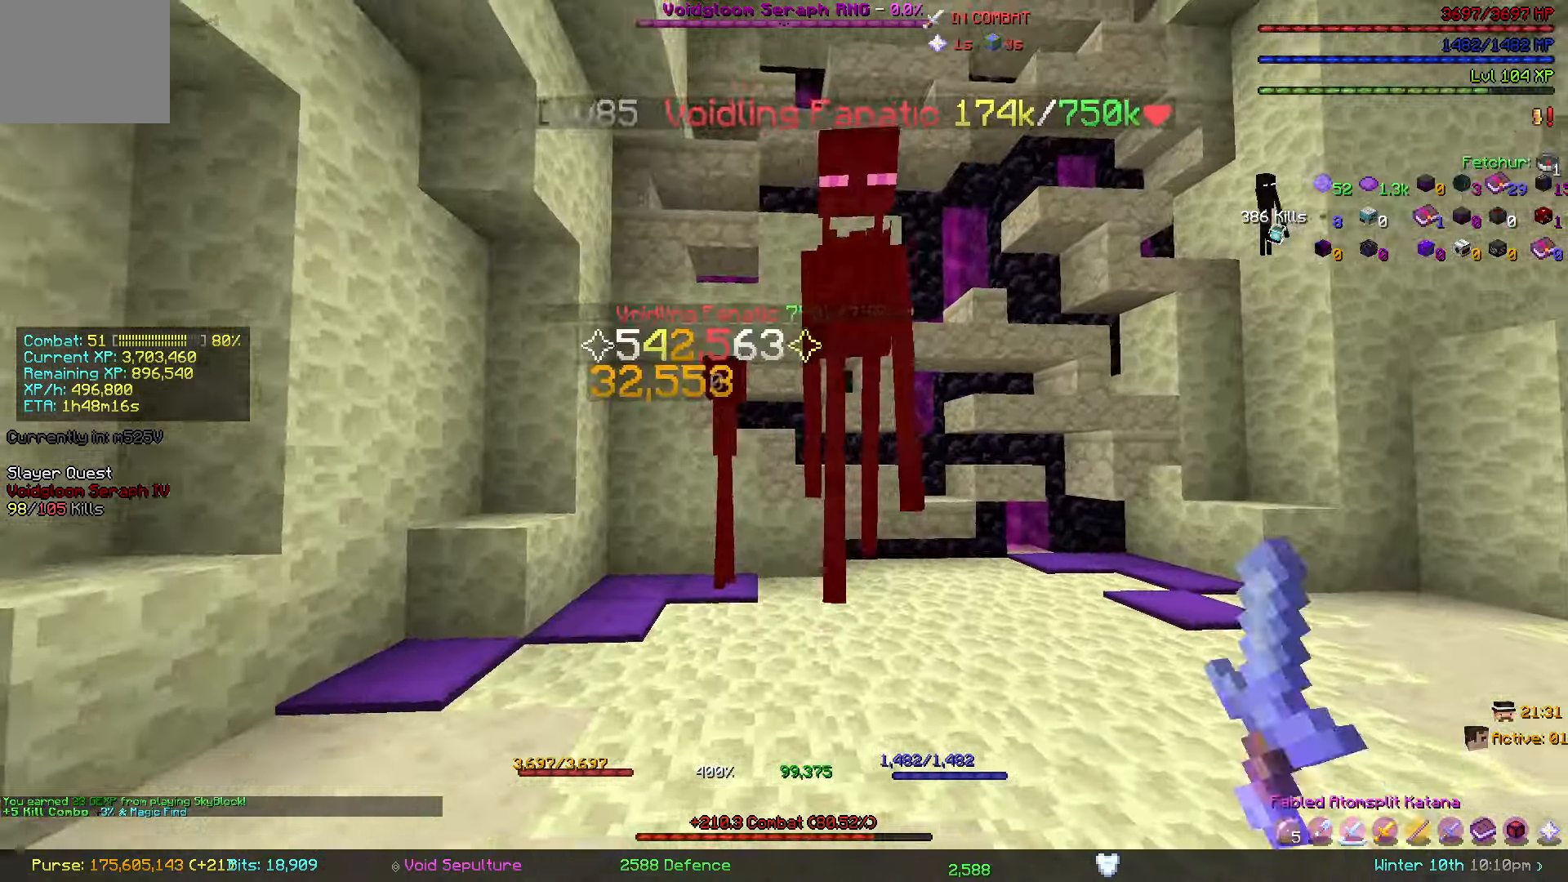
{"keys": [], "events": [[133, "w", "up"], [367, "w", "down"], [450, "w", "up"]]}
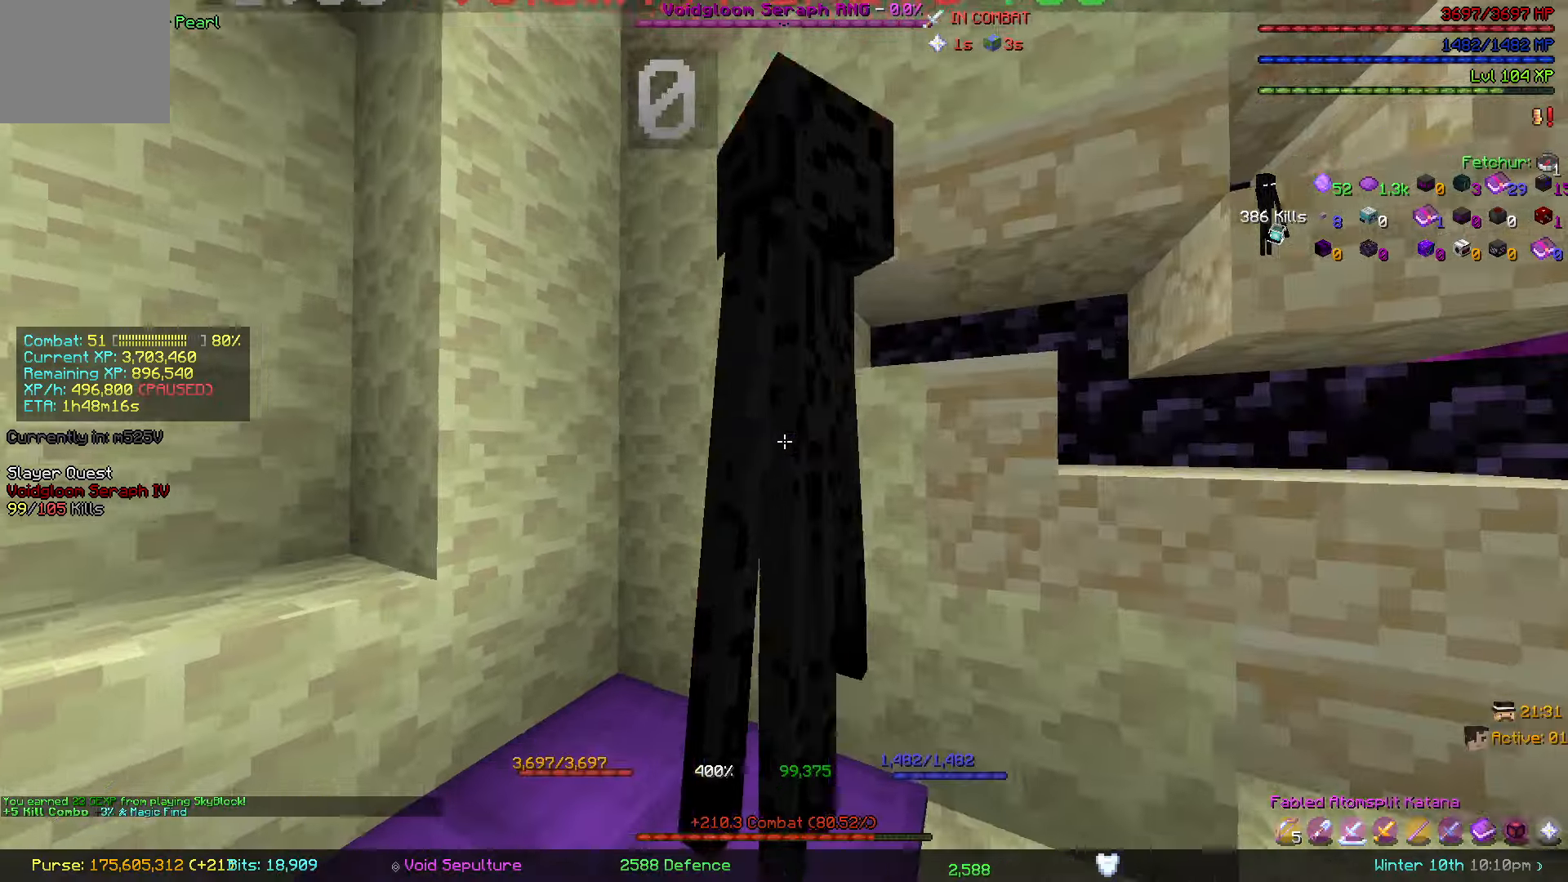
{"keys": [], "events": [[50, "s", "down"], [184, "s", "up"], [317, "w", "down"], [434, "w", "up"]]}
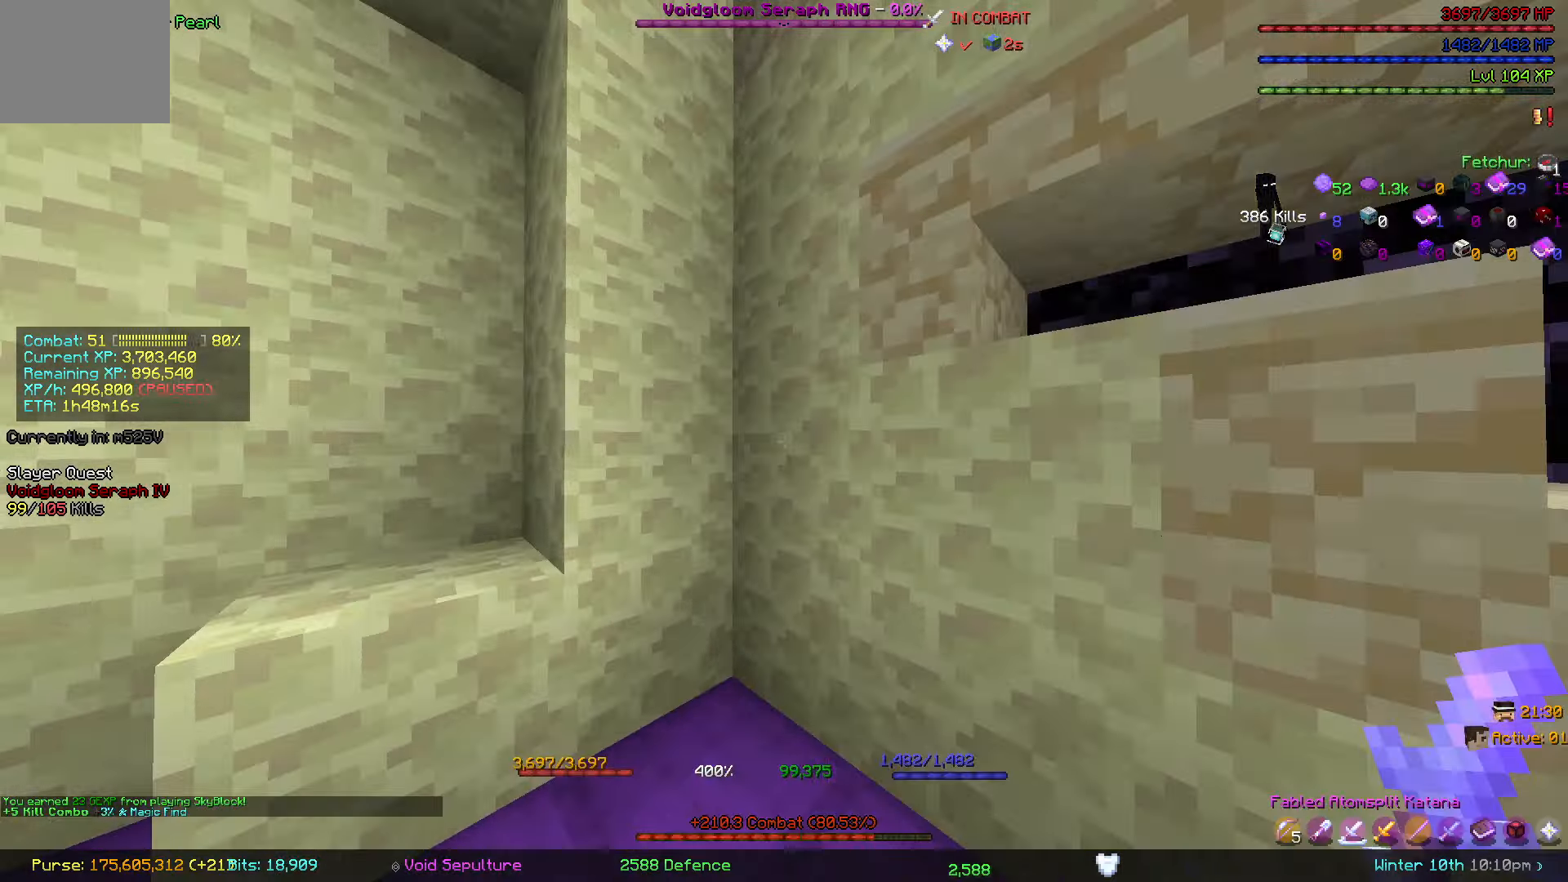
{"keys": ["w"], "events": [[17, "s", "down"], [67, "a", "down"], [167, "s", "up"], [250, "a", "up"], [350, "w", "down"]]}
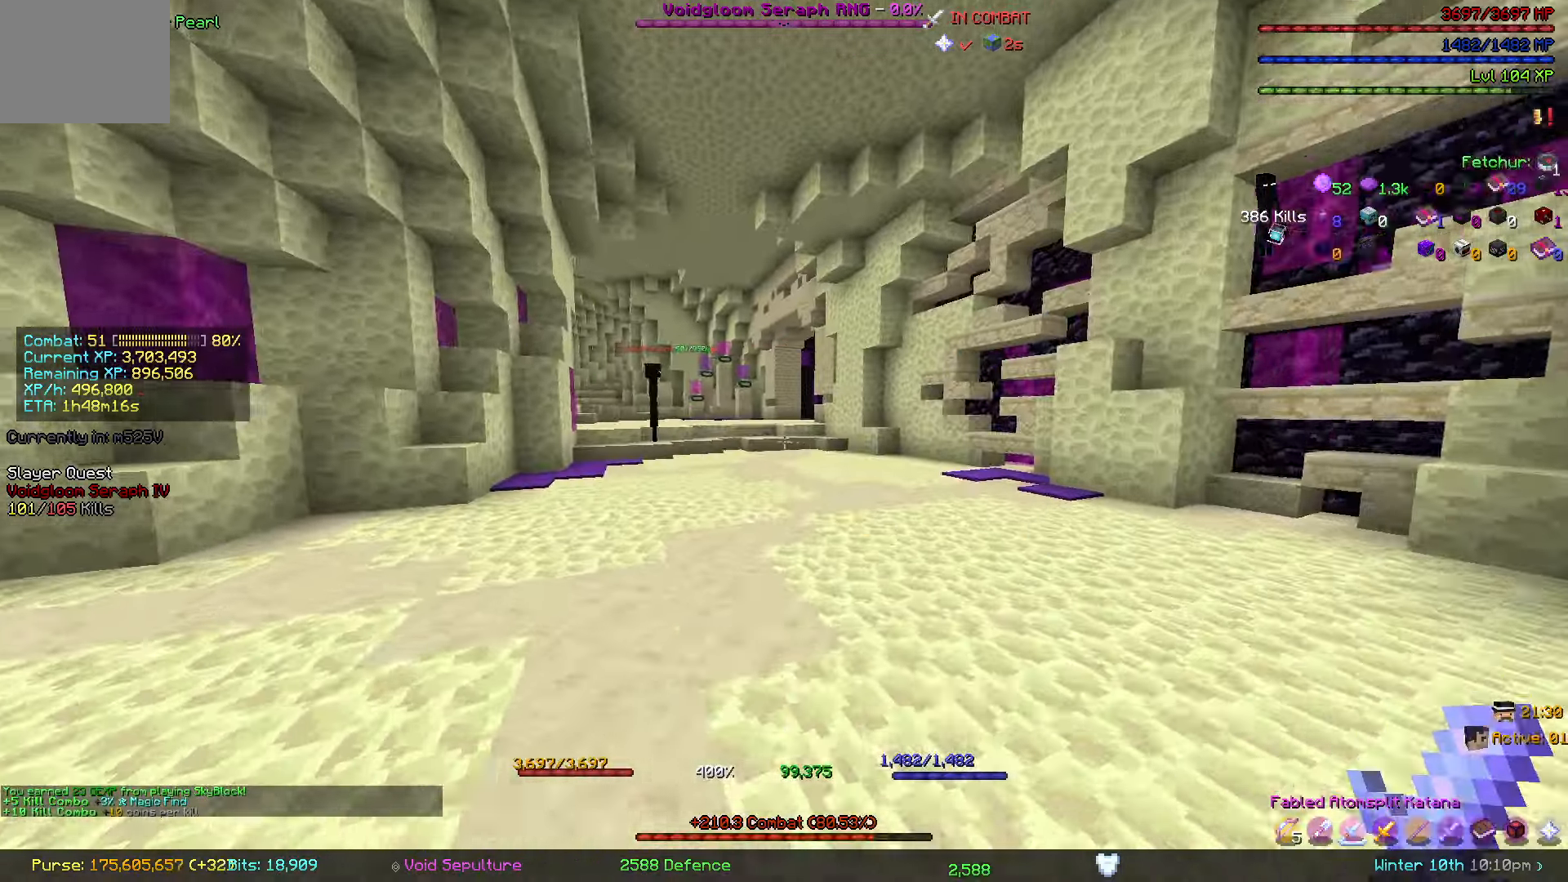
{"keys": [], "events": [[467, "w", "up"]]}
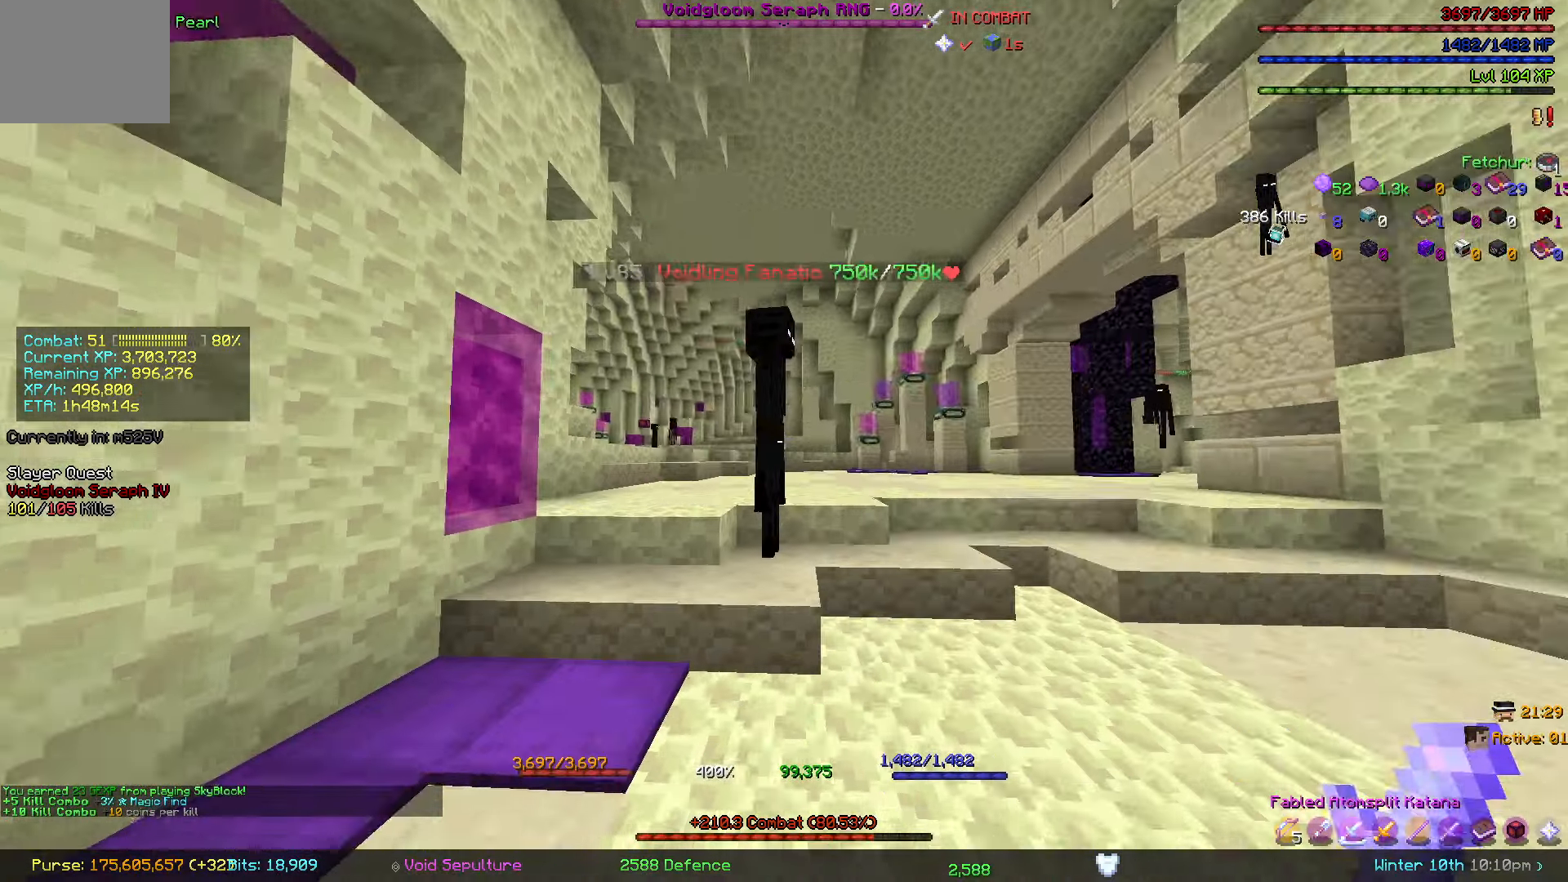
{"keys": [], "events": [[34, "s", "down"], [117, "s", "up"], [217, "w", "down"], [334, "w", "up"]]}
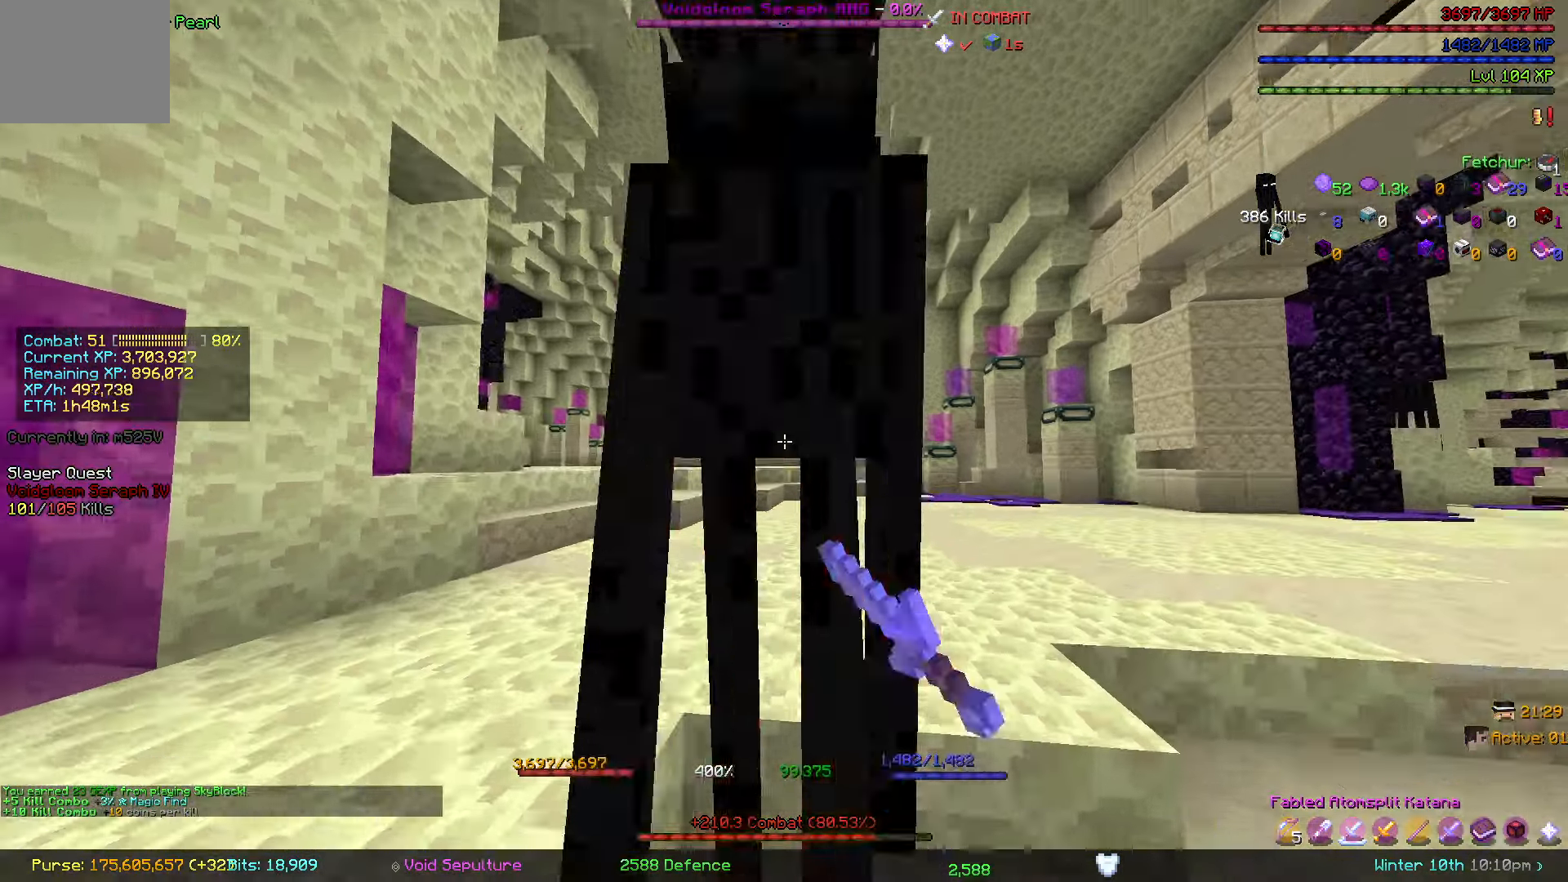
{"keys": ["w"], "events": [[417, "w", "down"]]}
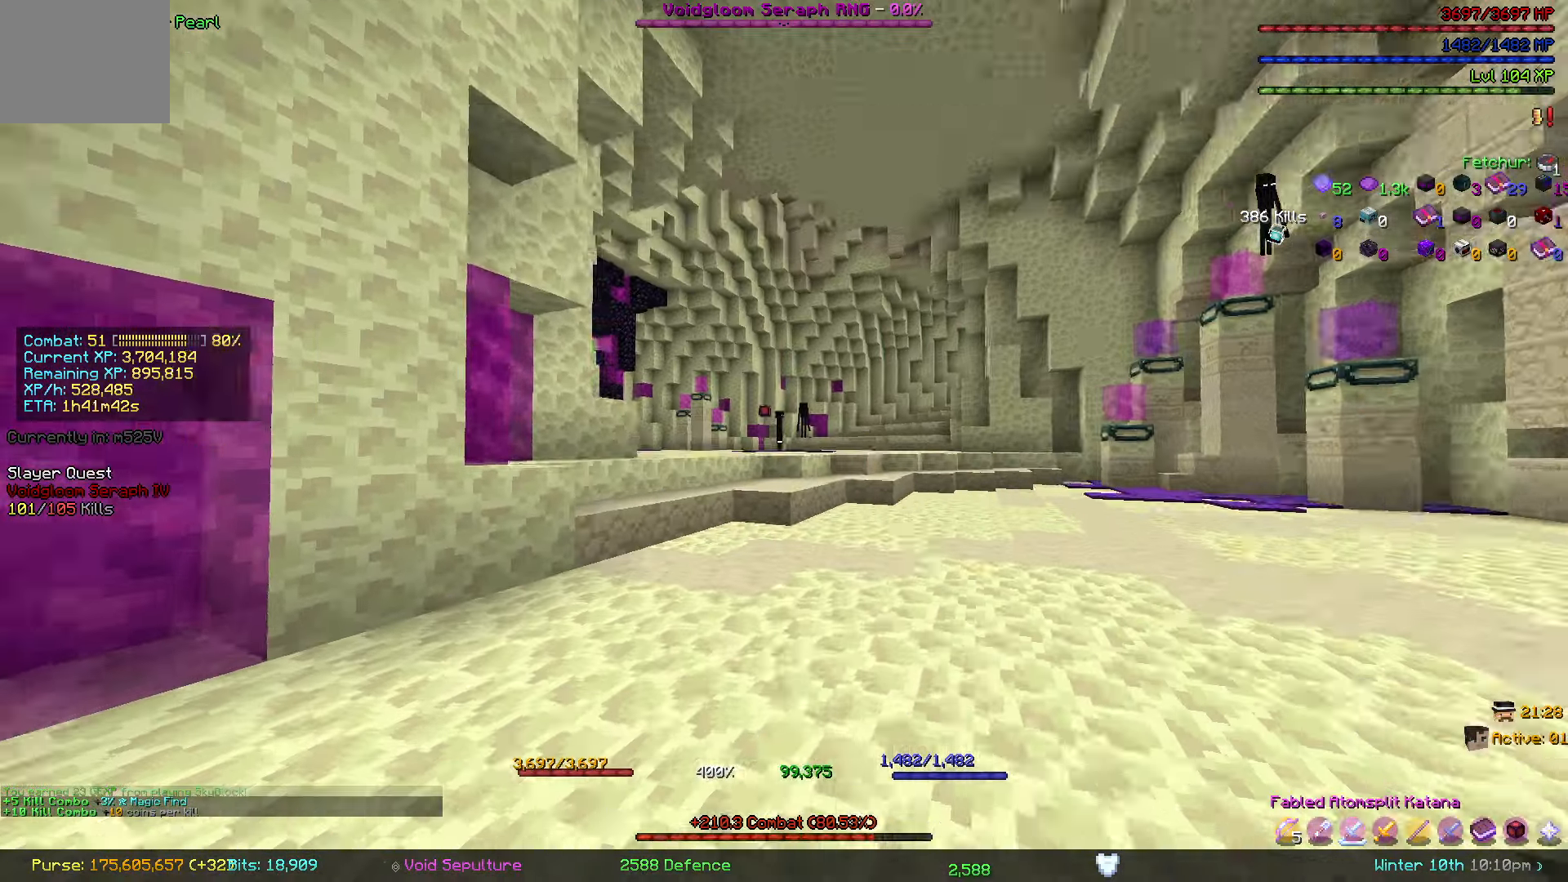
{"keys": ["d", "w"], "events": [[384, "d", "down"]]}
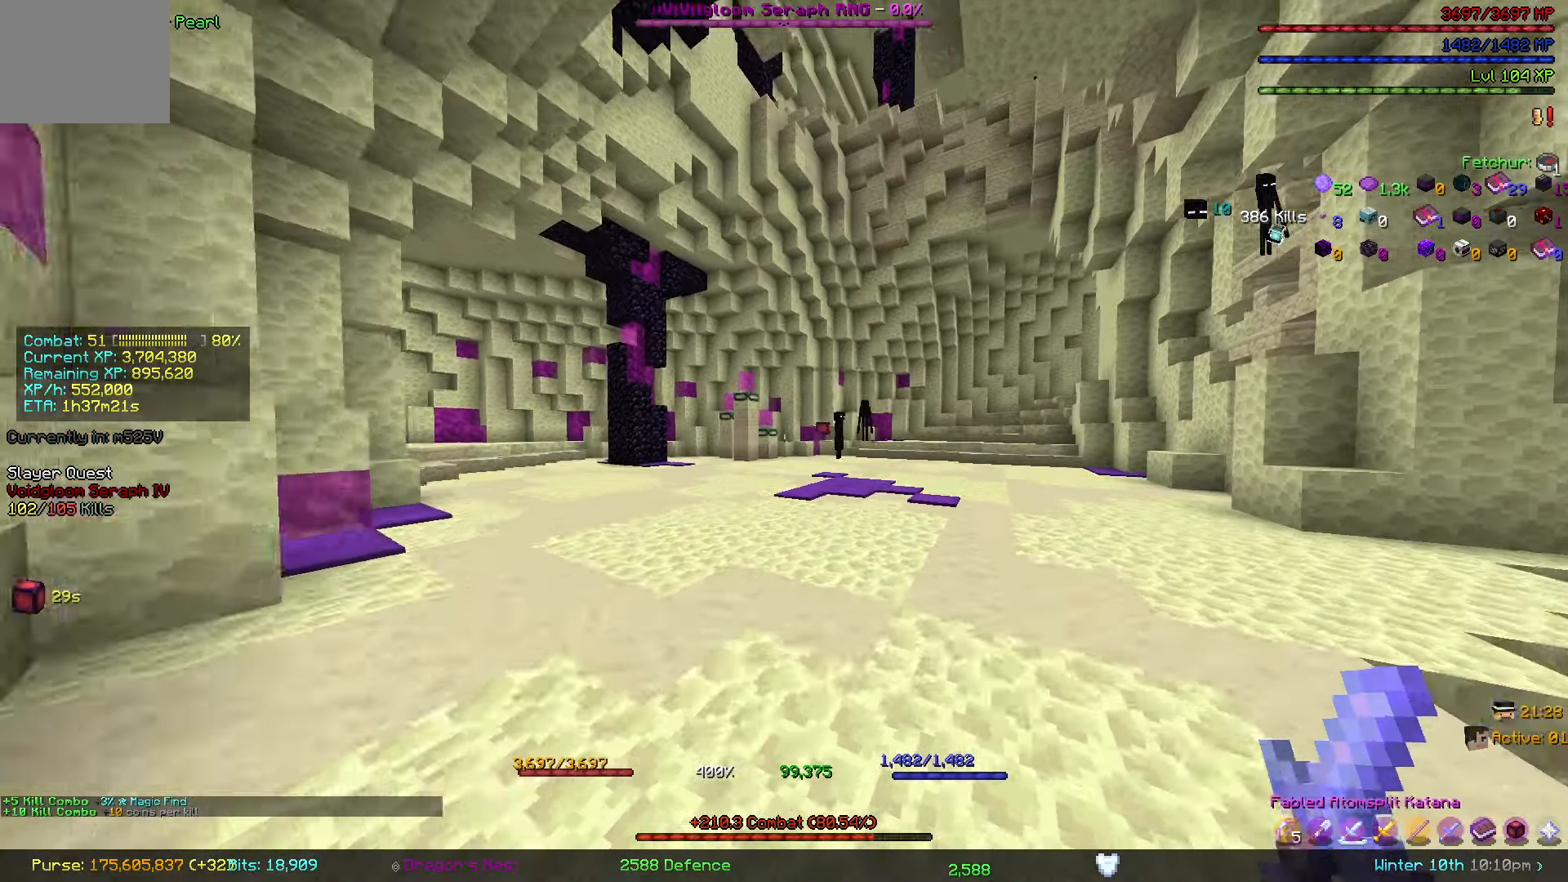
{"keys": ["w"], "events": [[17, "d", "up"]]}
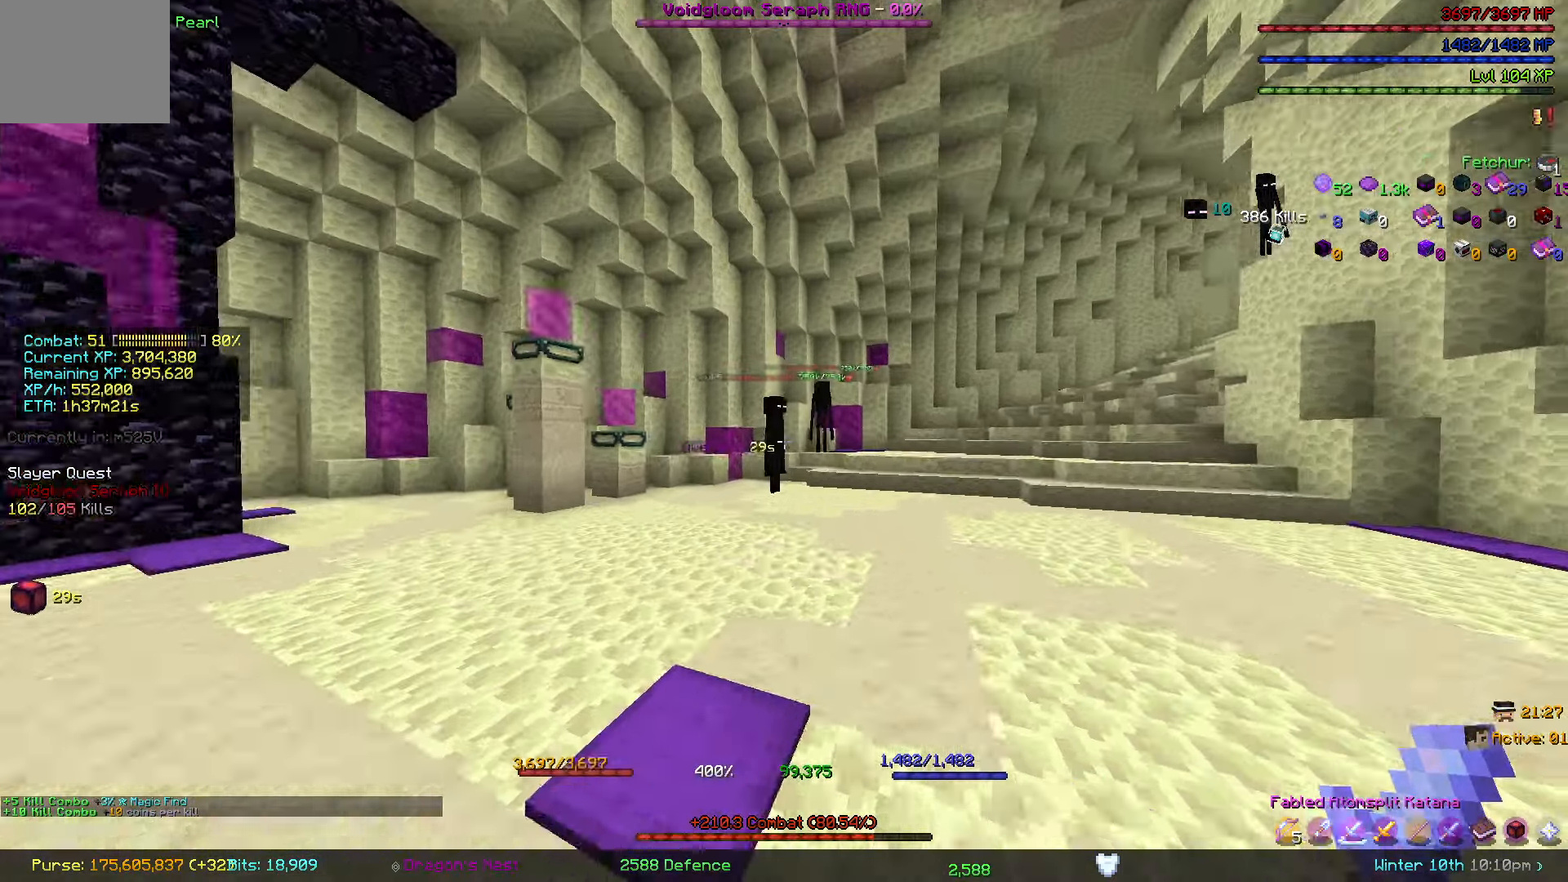
{"keys": [], "events": [[317, "w", "up"], [384, "s", "down"], [484, "s", "up"]]}